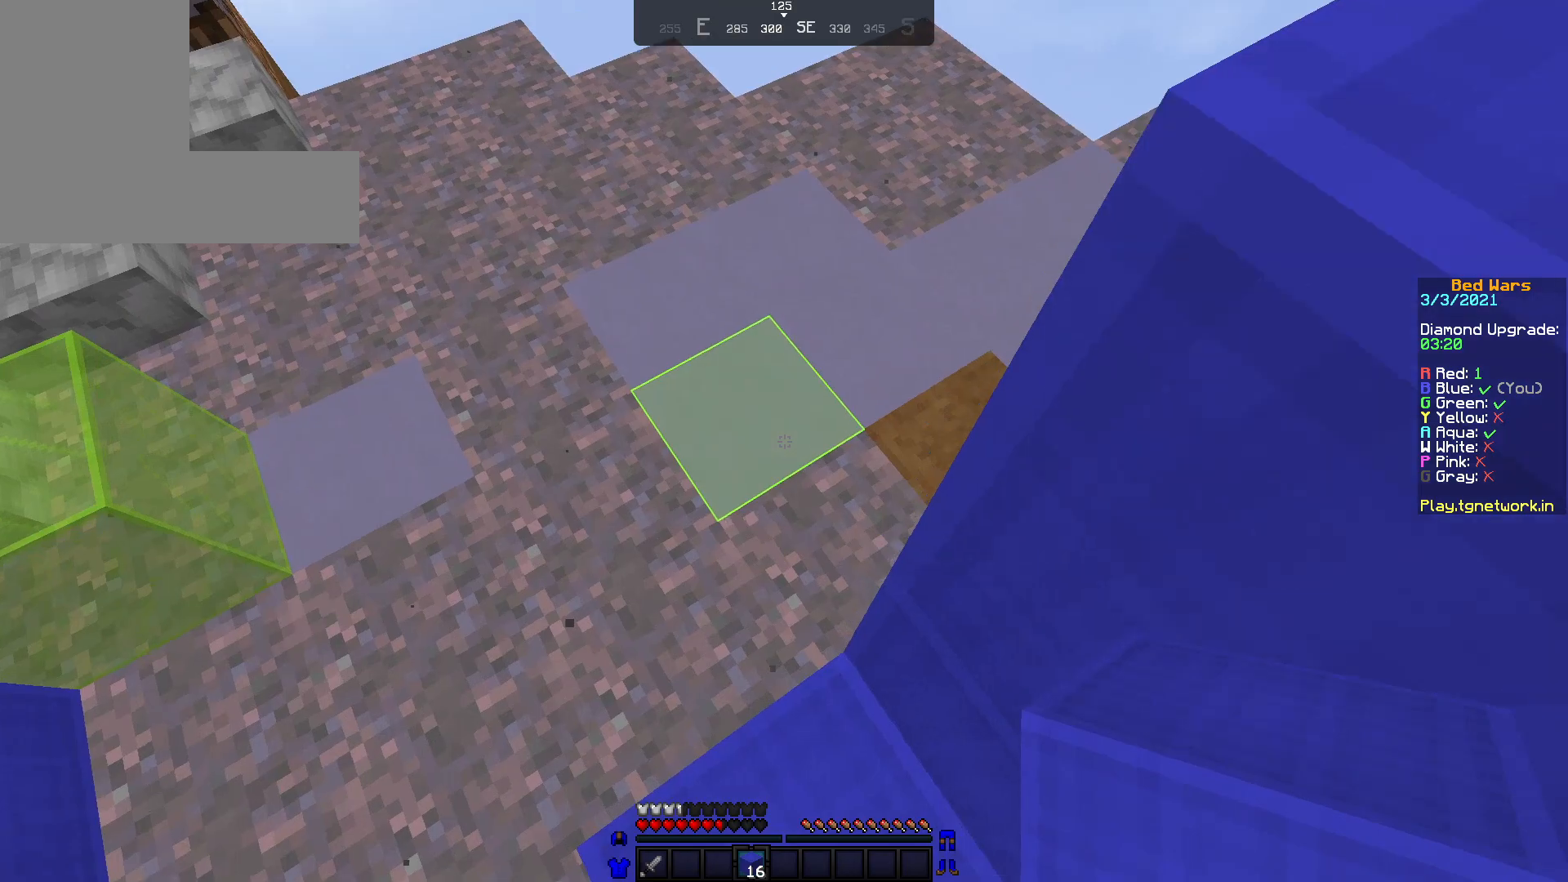
Gameplay with keyboard and mouse; each line is a JSON object with the keys and mouse buttons held at the frame after it. "events" lists presses ("down") and releases ("up") of "a", "d", "s", "w", "mouse_left" and "mouse_right" between this image and that frame as [ms after this image, input, new state], when the widget could be followed in between. "mouse_left", "mouse_right" = the "left", "right" buttons of the "mouse" list. No other keys are recorded. Fast repeated clicks can show as one long hold. Not read: mouse_move.
{"keys": ["w"], "mouse": ["right"], "events": [[450, "a", "up"], [450, "mouse_right", "down"]]}
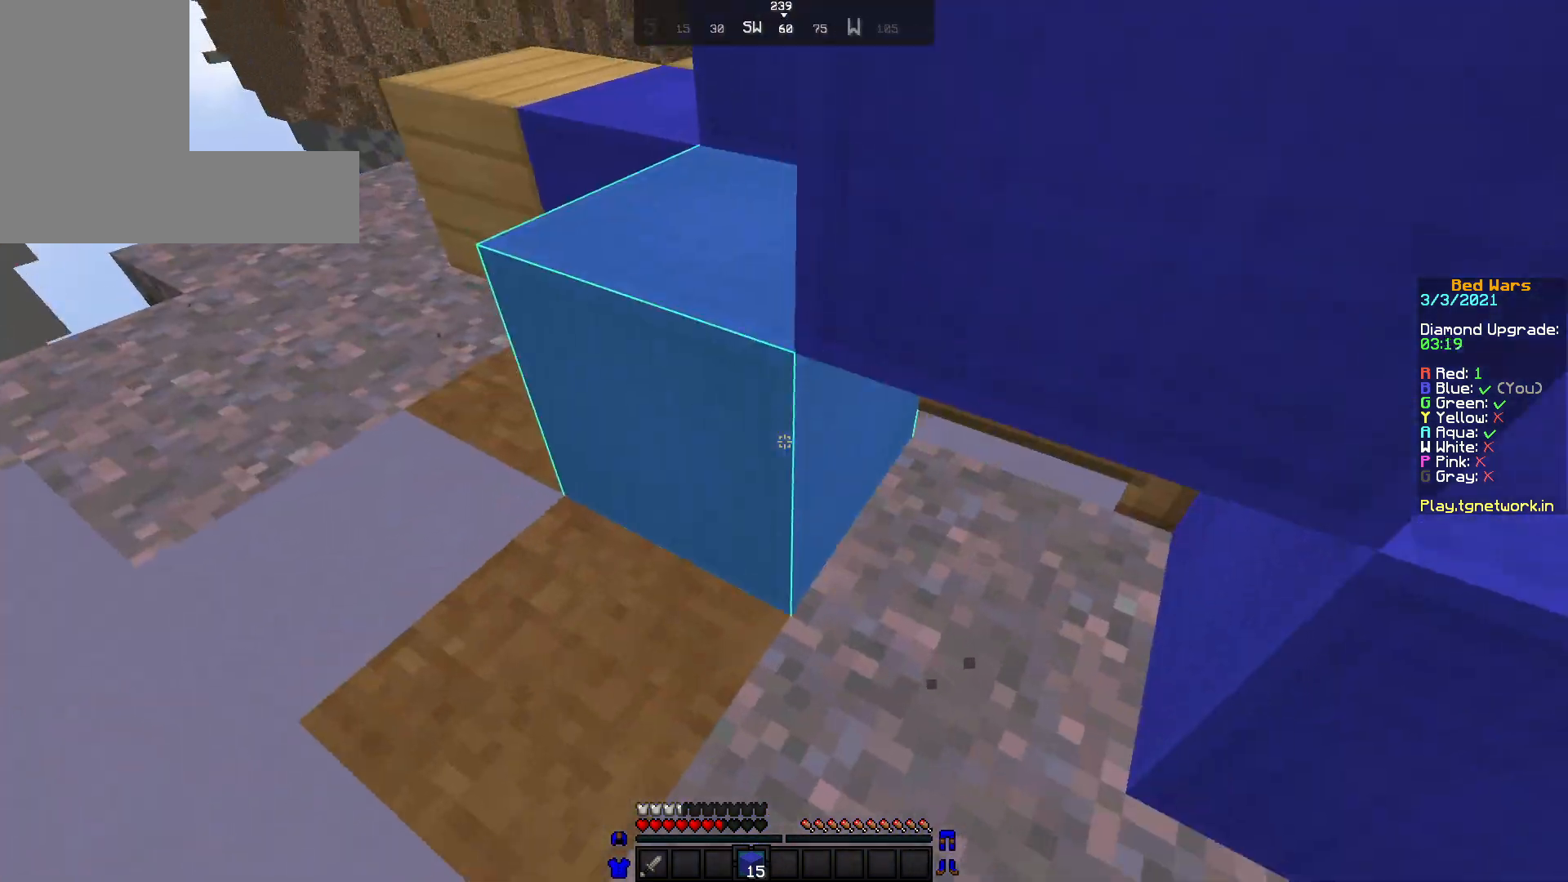
{"keys": ["w"], "mouse": [], "events": [[50, "mouse_right", "up"], [133, "mouse_right", "down"], [183, "mouse_right", "up"]]}
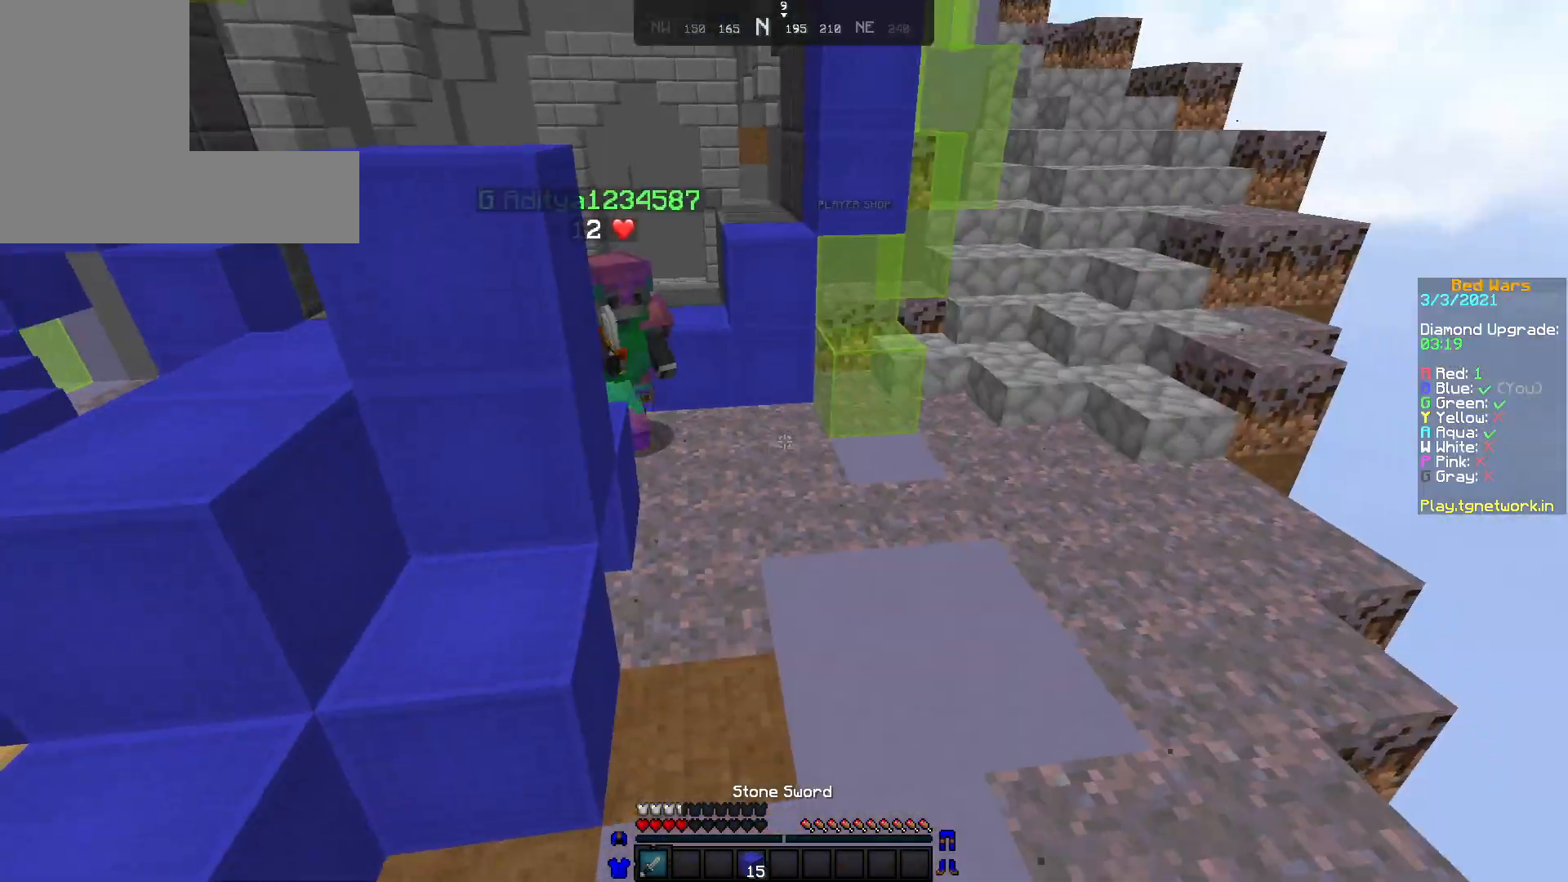
{"keys": ["w"], "mouse": [], "events": [[100, "mouse_left", "down"], [183, "mouse_left", "up"], [233, "mouse_left", "down"], [350, "mouse_left", "up"], [433, "mouse_left", "down"], [500, "mouse_left", "up"]]}
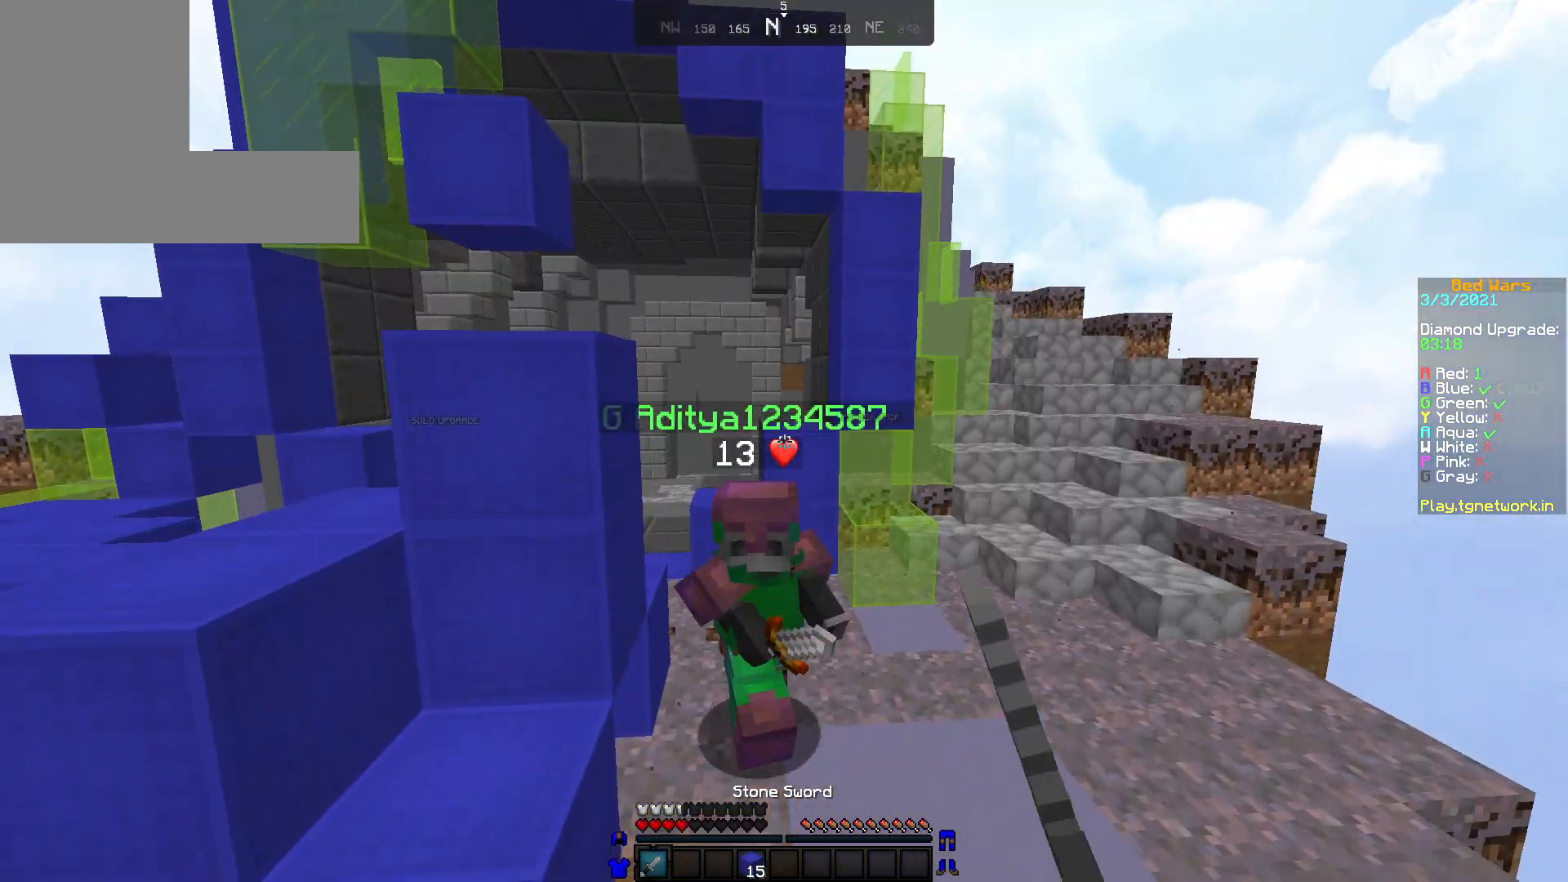
{"keys": ["w"], "mouse": [], "events": [[100, "mouse_left", "down"], [150, "mouse_left", "up"], [200, "mouse_left", "down"], [300, "mouse_left", "up"], [350, "mouse_left", "down"], [433, "mouse_left", "up"]]}
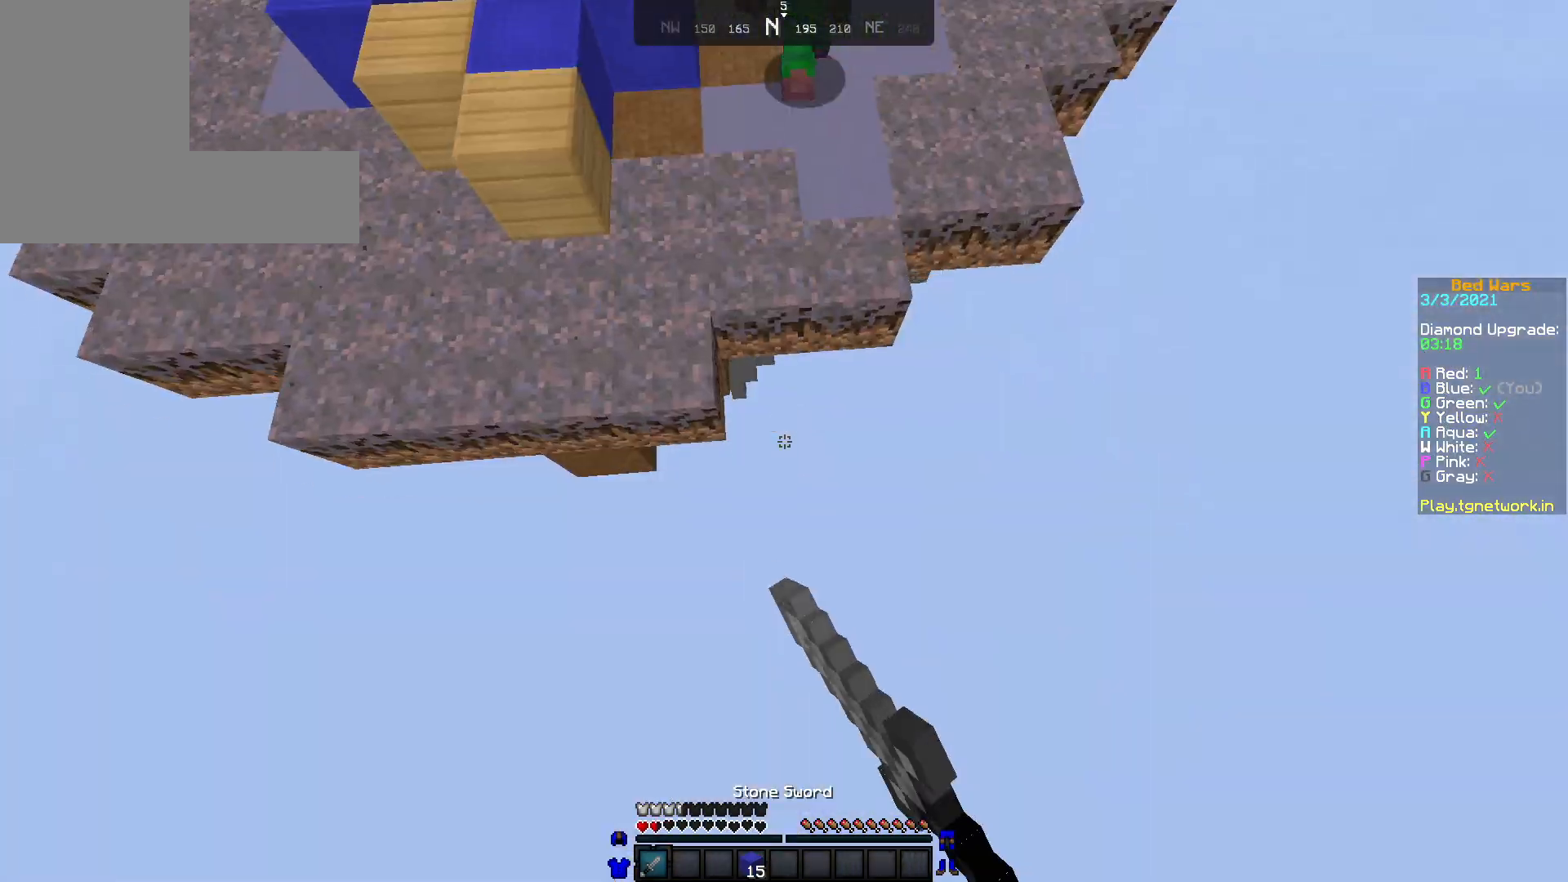
{"keys": ["w"], "mouse": [], "events": [[50, "mouse_right", "down"], [150, "mouse_right", "up"], [200, "mouse_right", "down"], [350, "mouse_right", "up"], [450, "mouse_right", "down"], [467, "mouse_right", "up"]]}
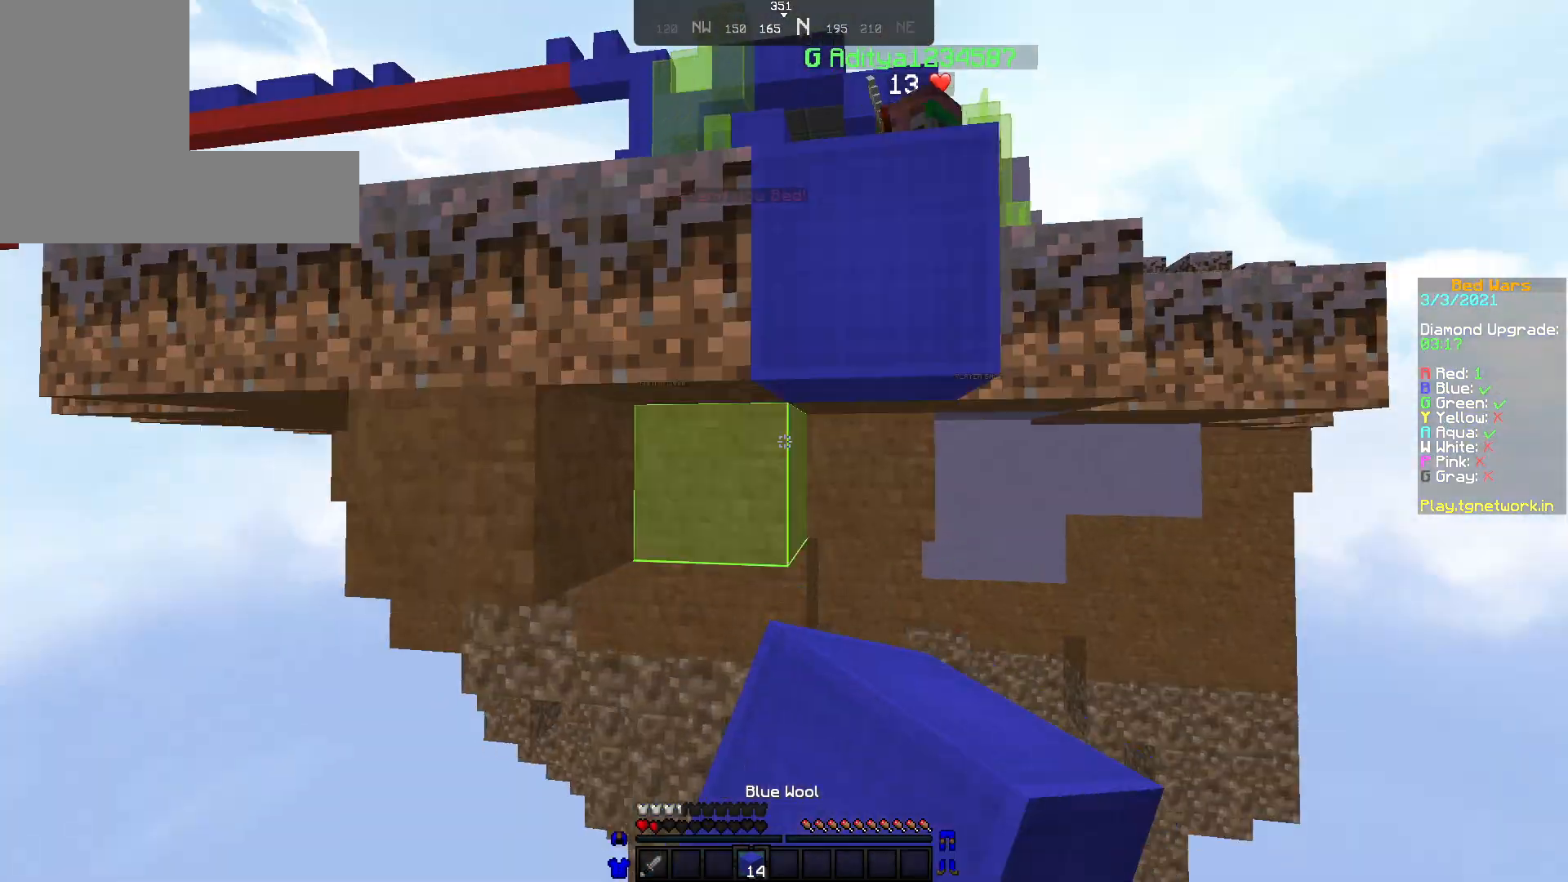
{"keys": [], "mouse": ["right"], "events": [[50, "mouse_right", "down"], [100, "mouse_right", "up"], [200, "mouse_right", "down"], [400, "mouse_right", "up"], [450, "mouse_right", "down"], [483, "w", "up"]]}
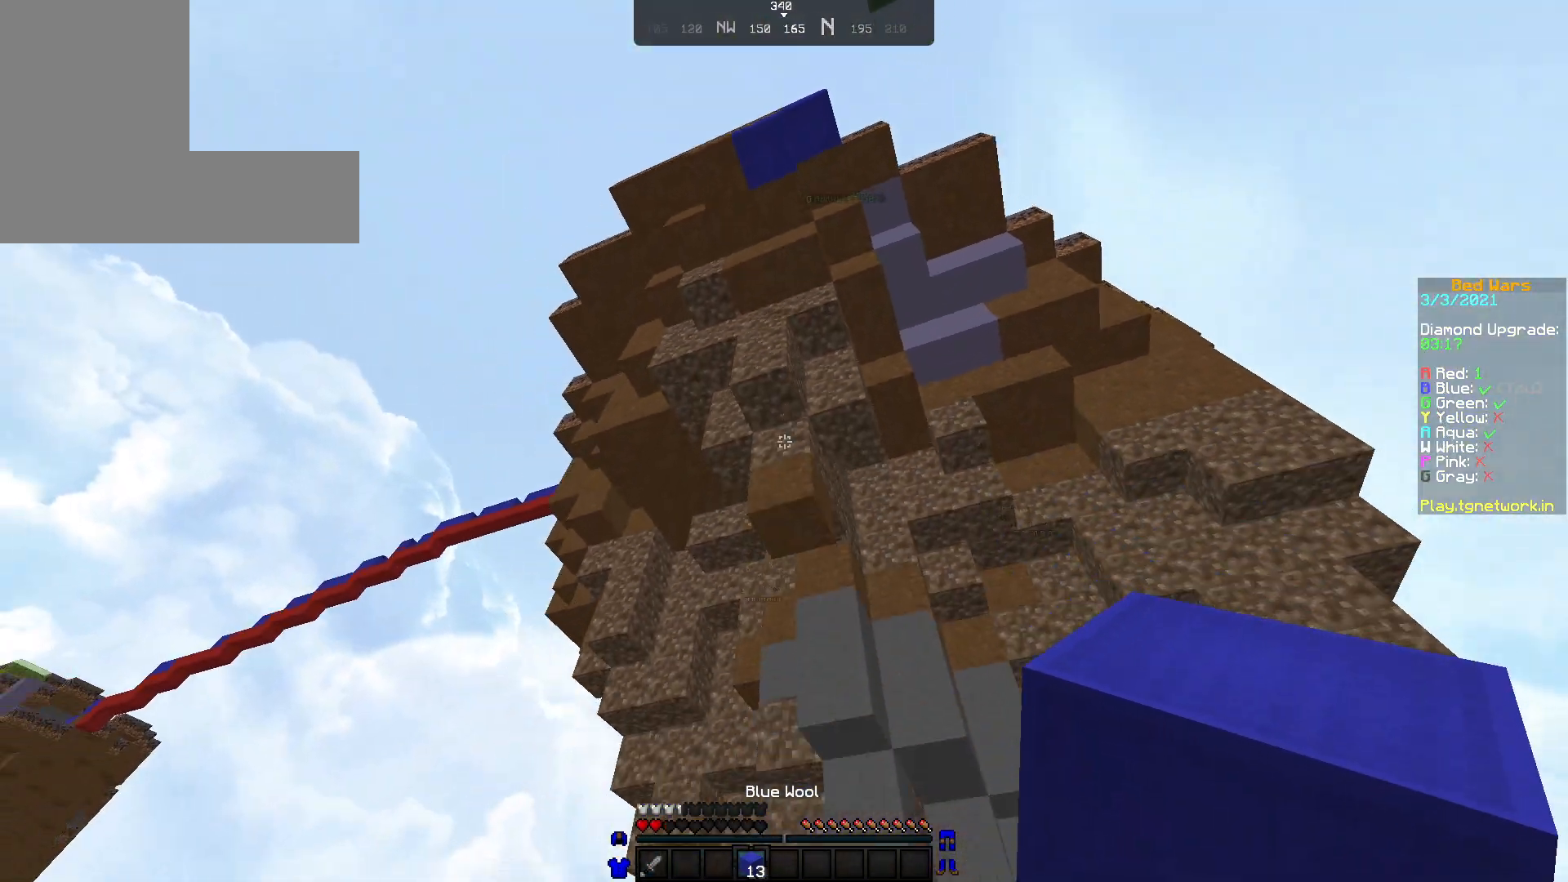
{"keys": [], "mouse": [], "events": [[50, "mouse_right", "up"]]}
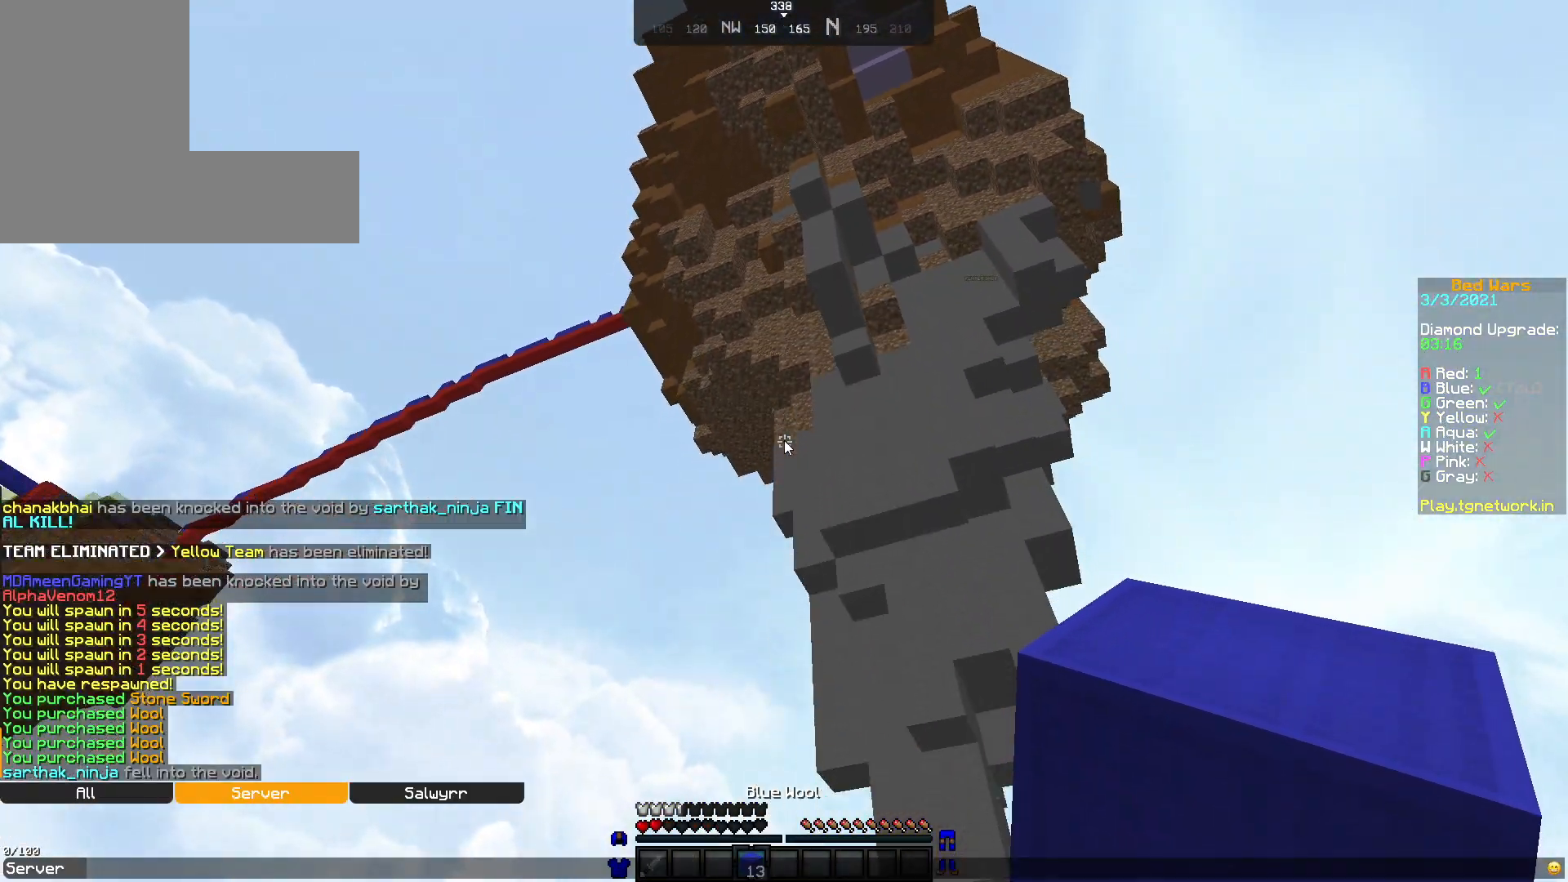
{"keys": [], "mouse": [], "events": []}
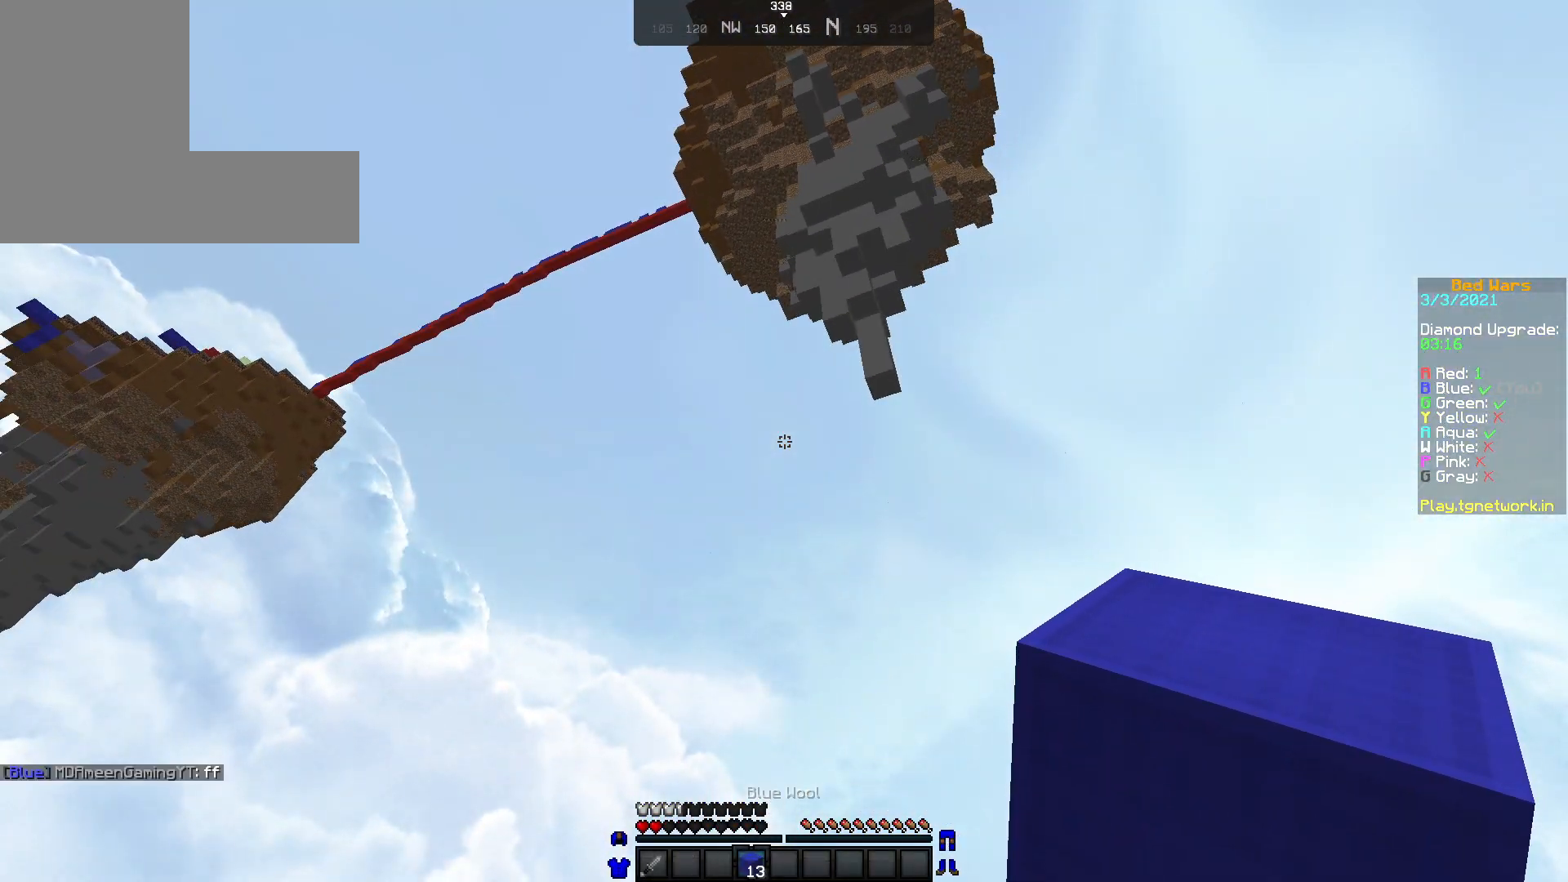
{"keys": [], "mouse": [], "events": []}
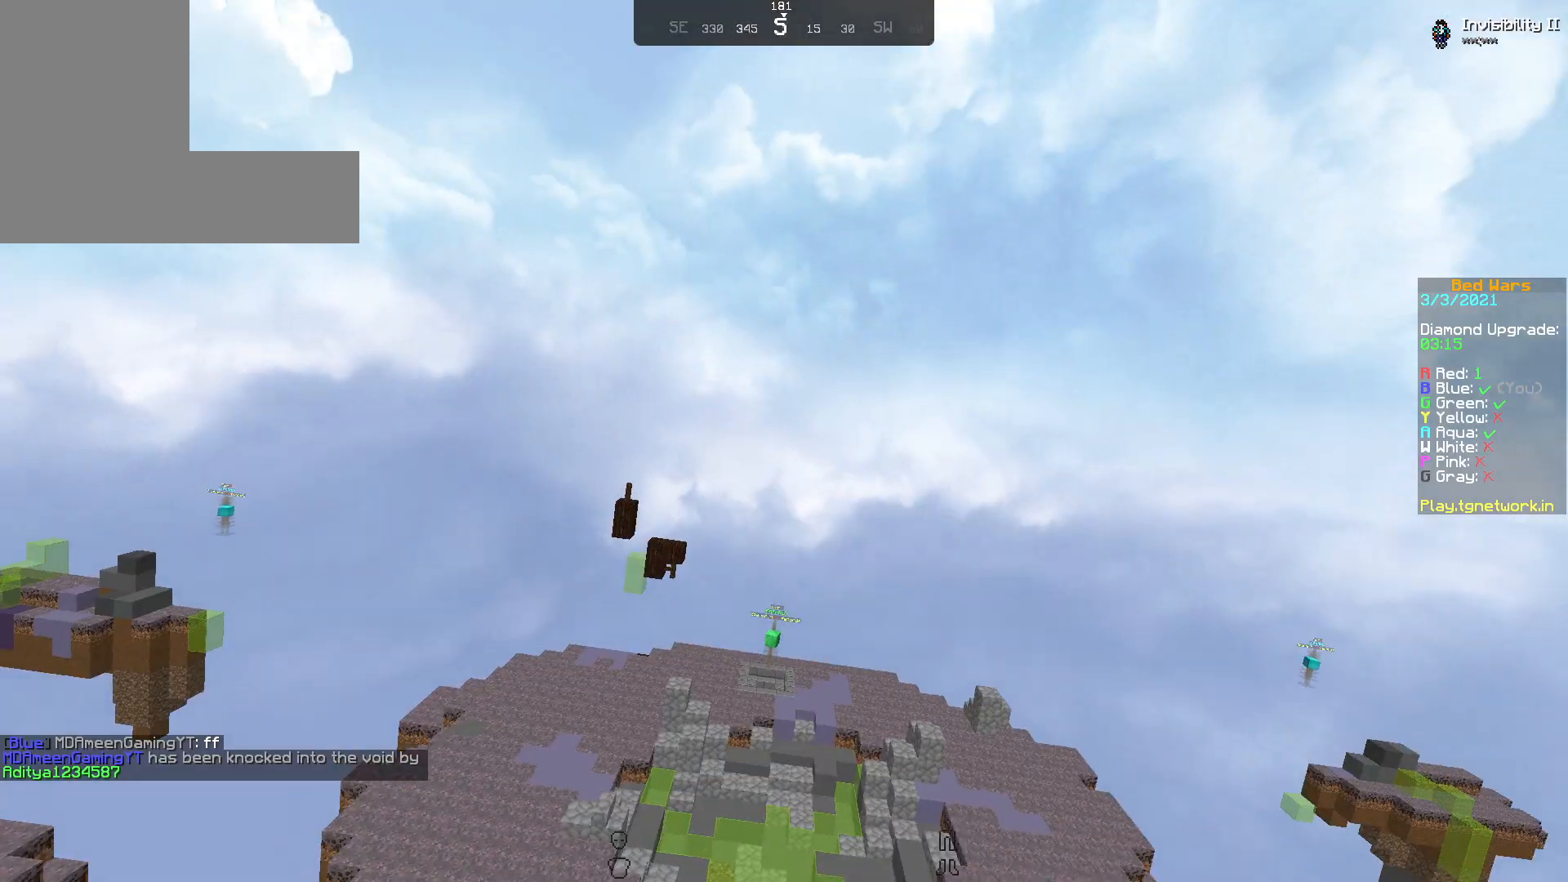
{"keys": [], "mouse": [], "events": []}
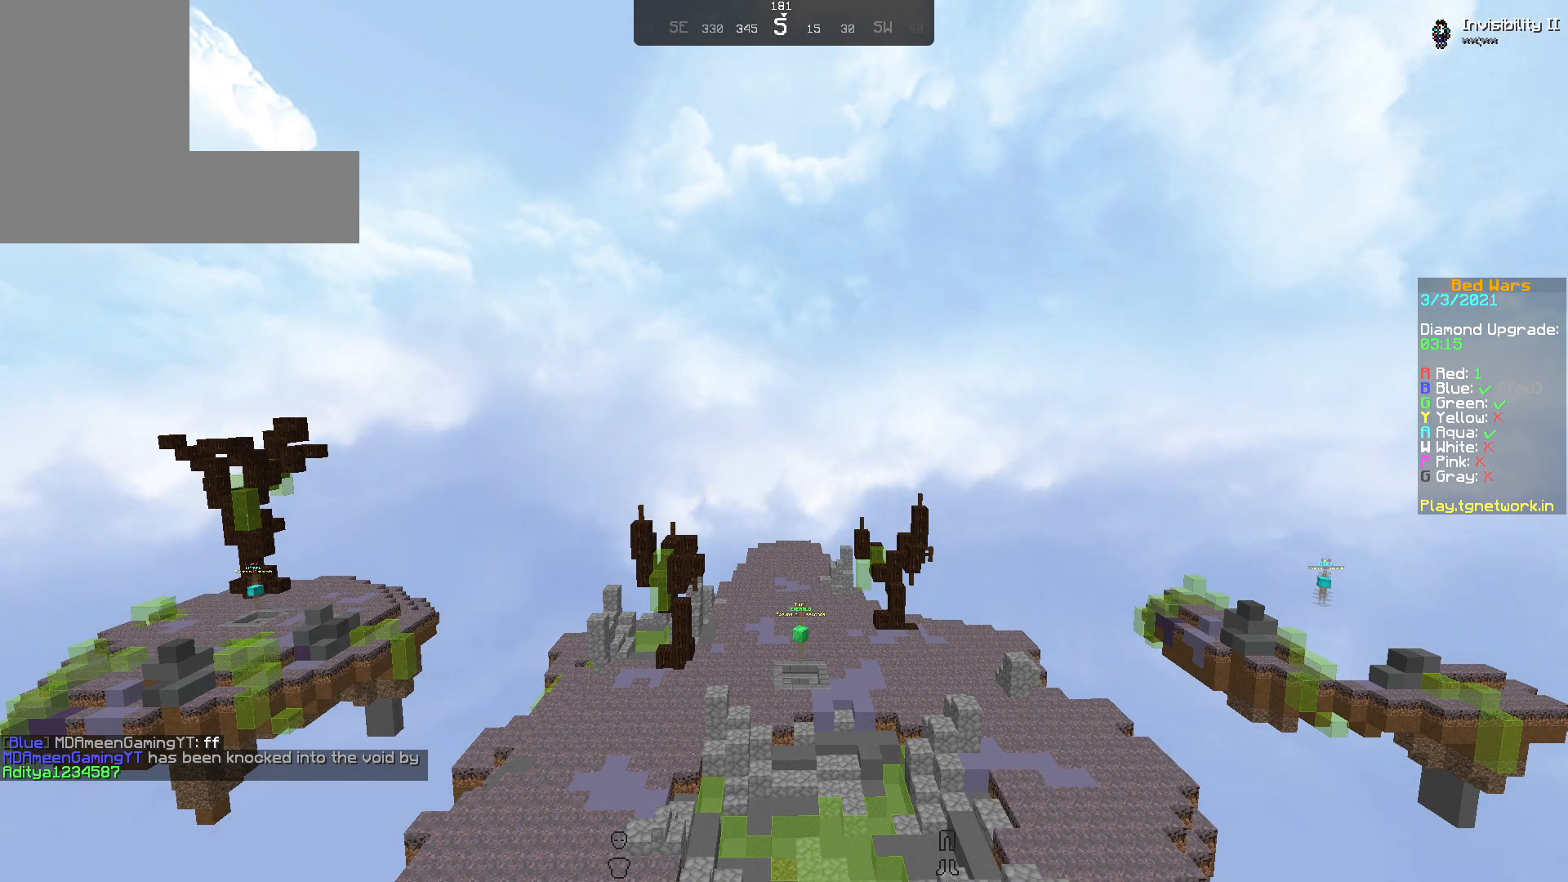
{"keys": ["w"], "mouse": [], "events": [[450, "w", "down"]]}
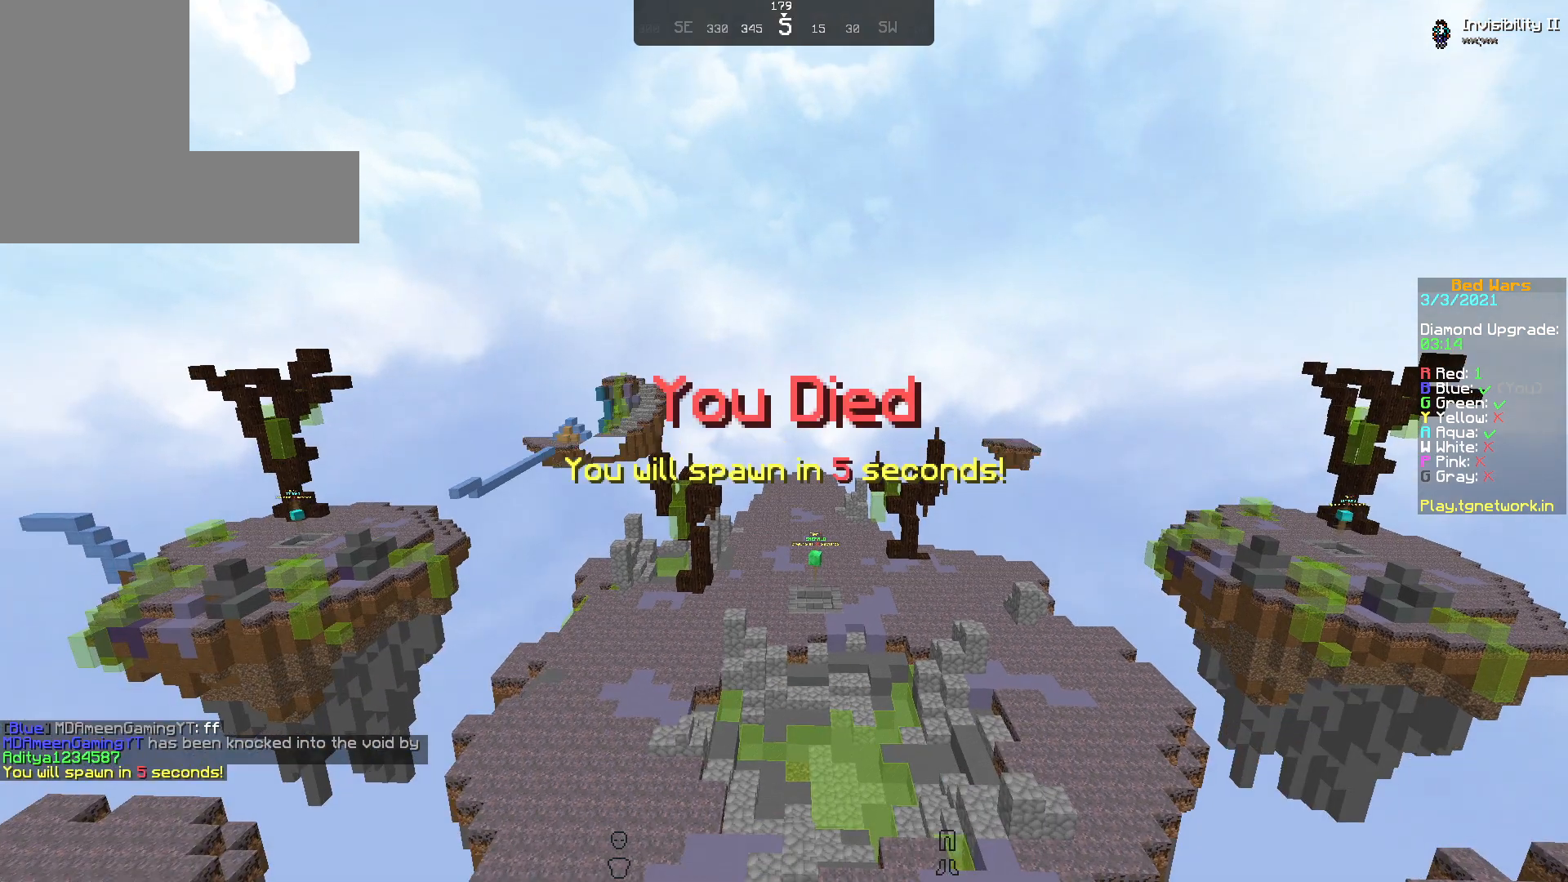
{"keys": ["w"], "mouse": [], "events": []}
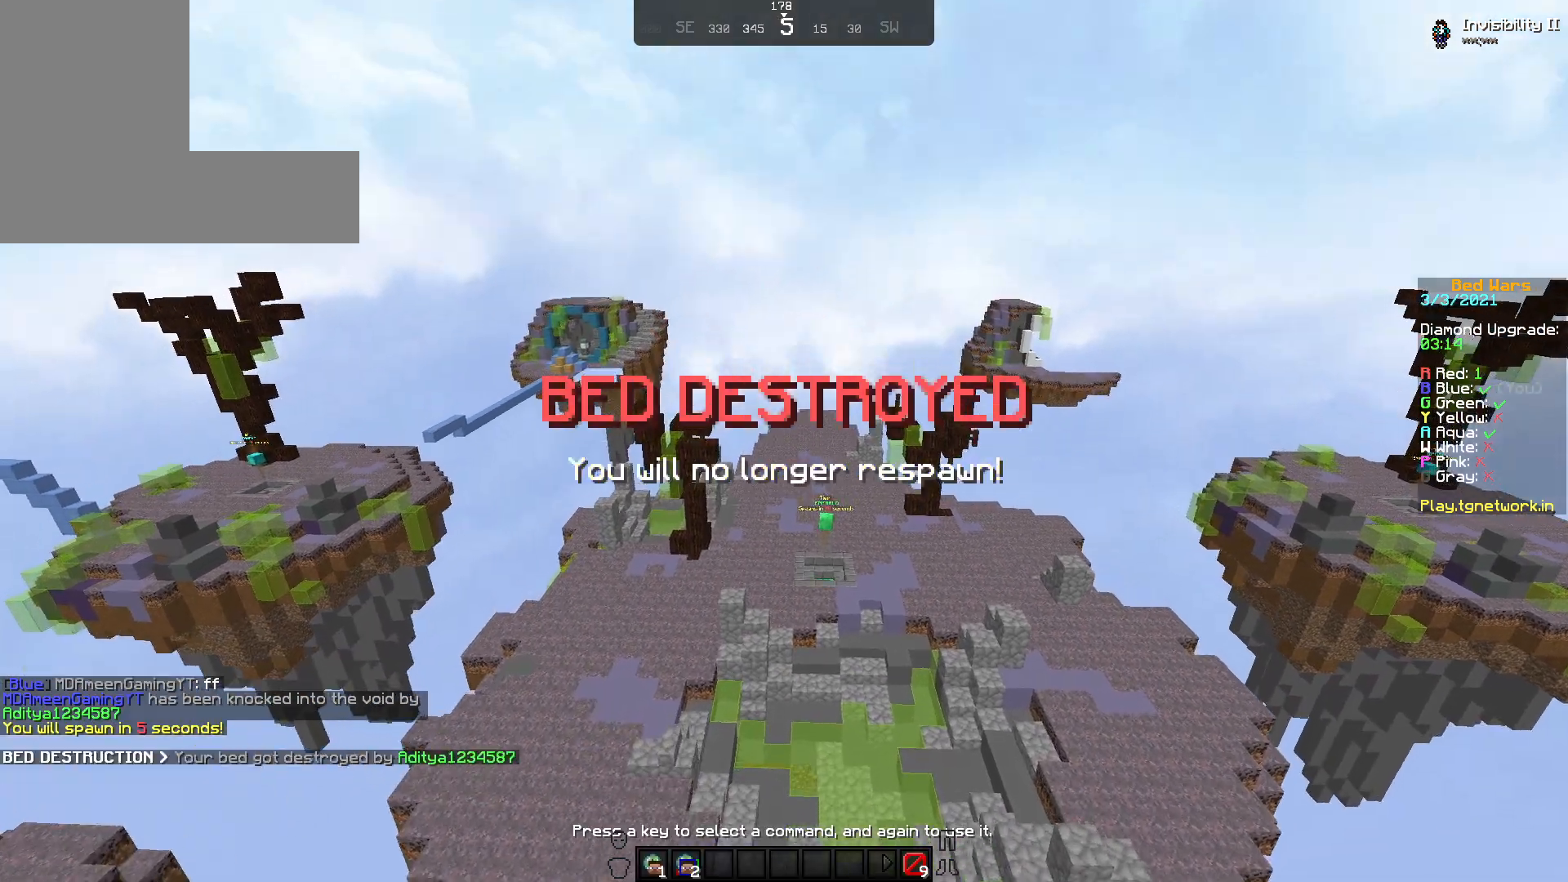
{"keys": ["w"], "mouse": [], "events": []}
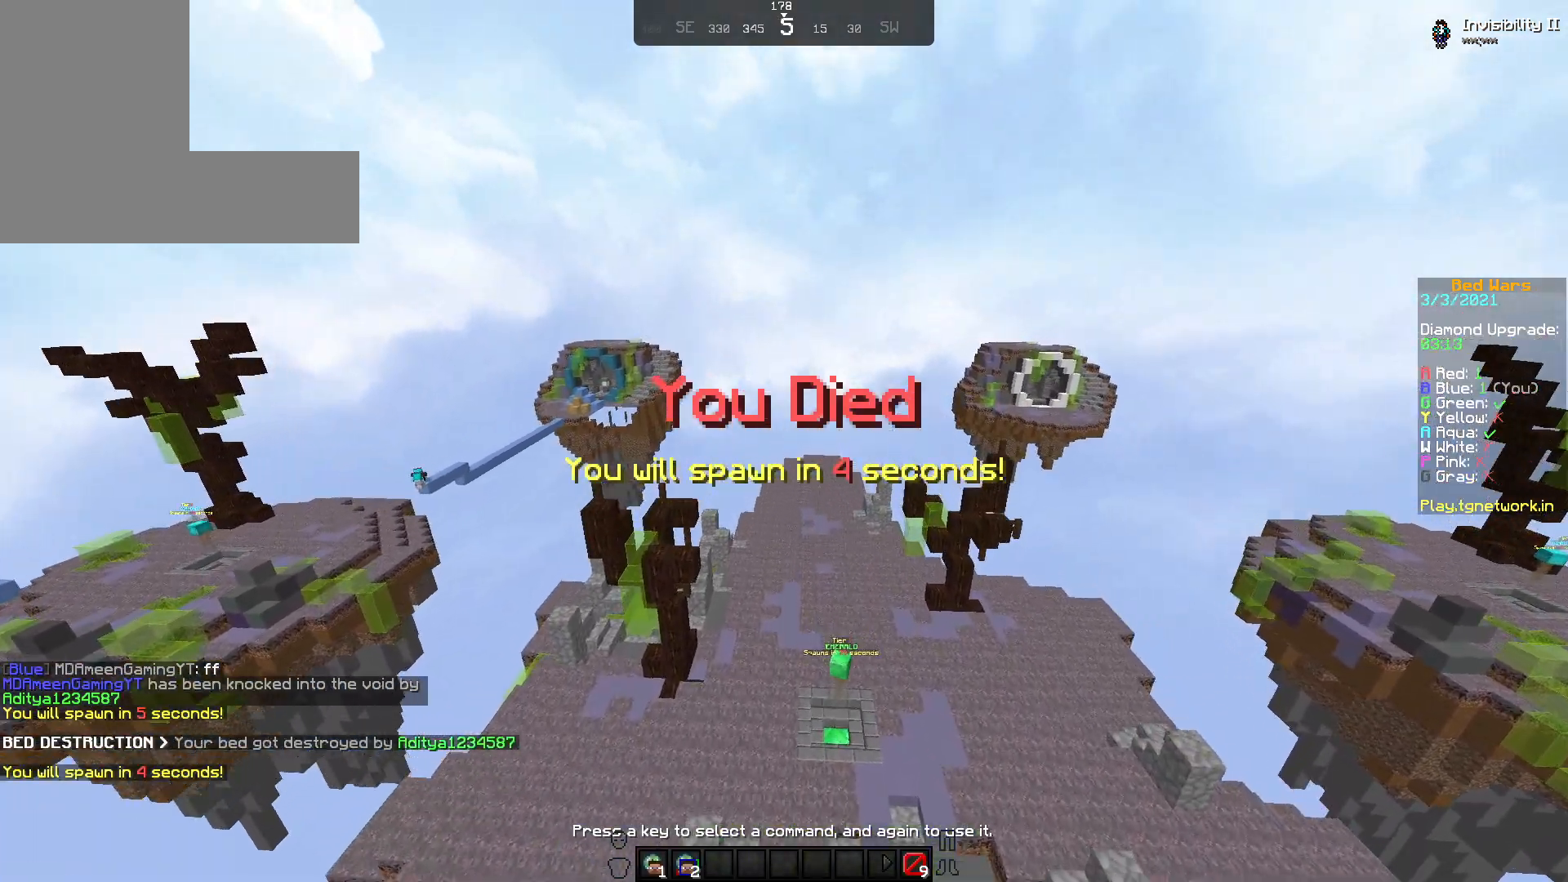
{"keys": ["w"], "mouse": [], "events": []}
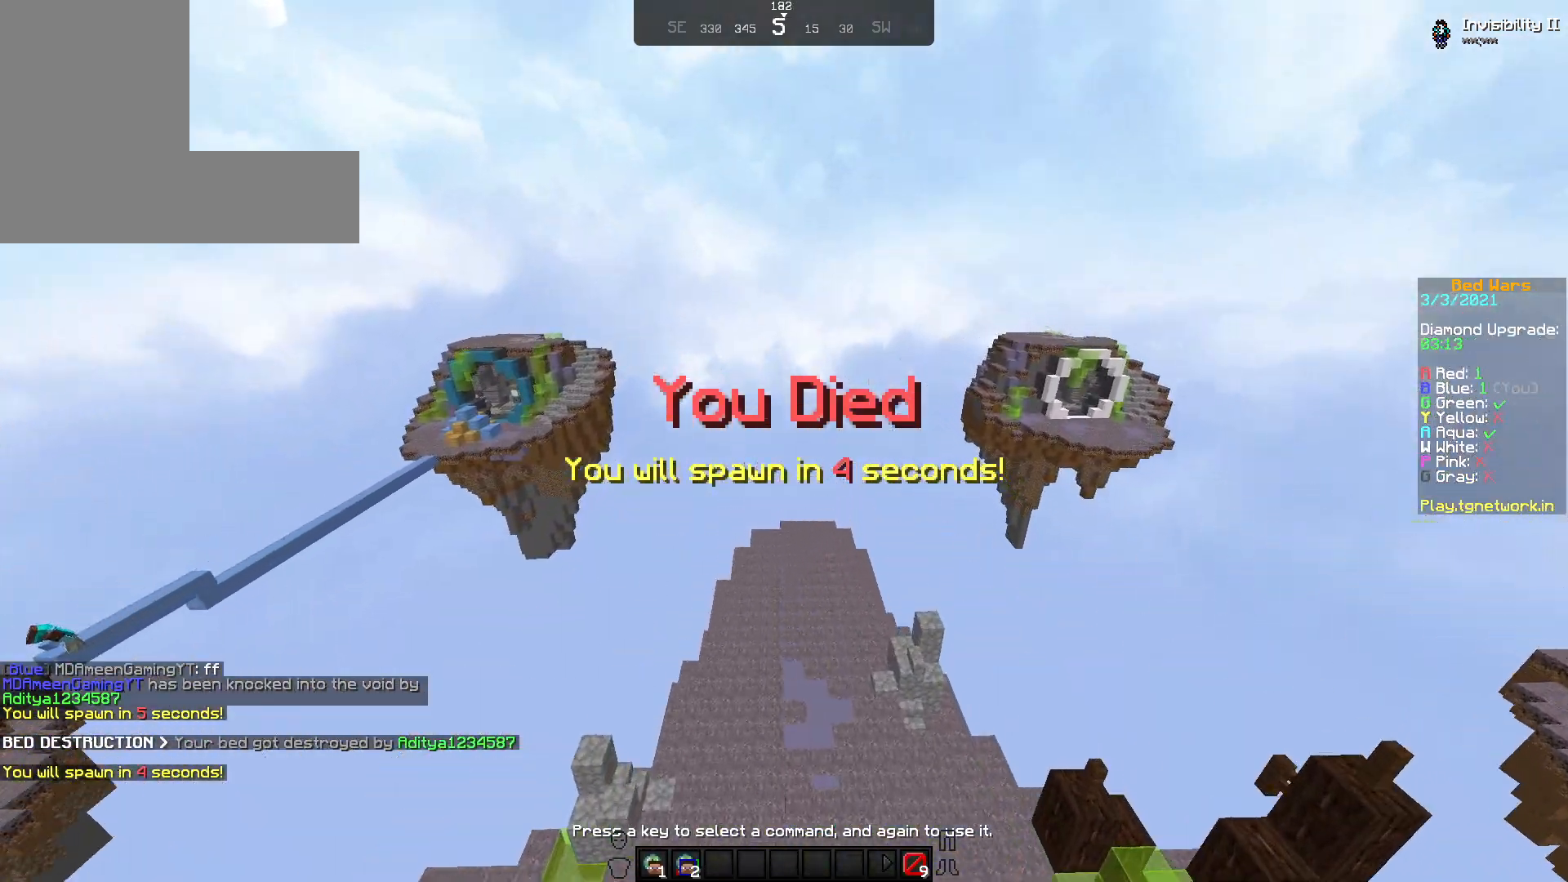
{"keys": ["w"], "mouse": [], "events": []}
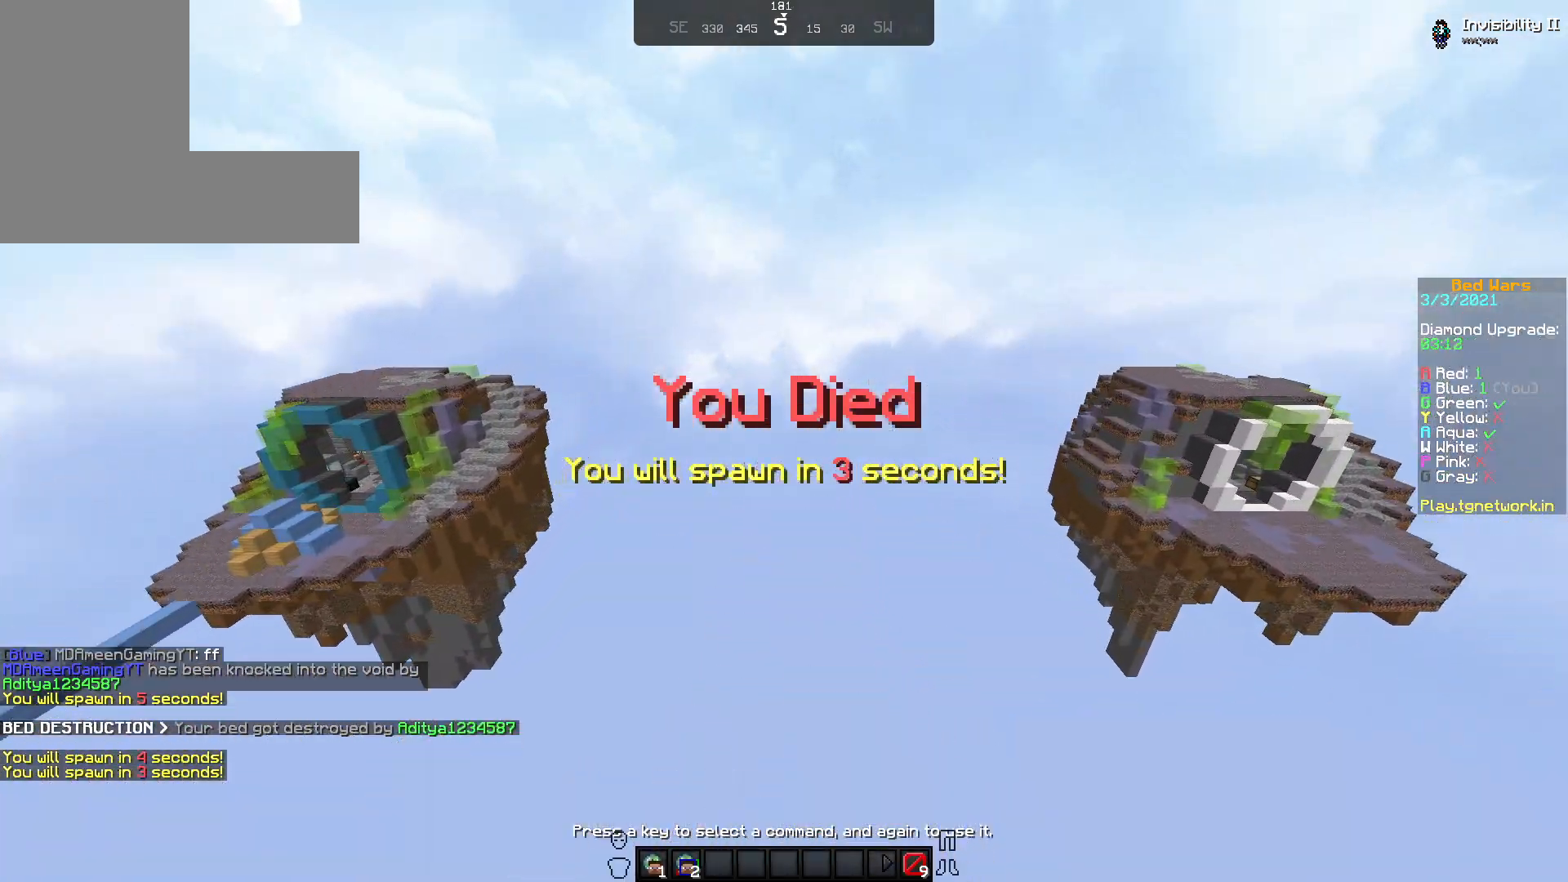
{"keys": ["w"], "mouse": [], "events": []}
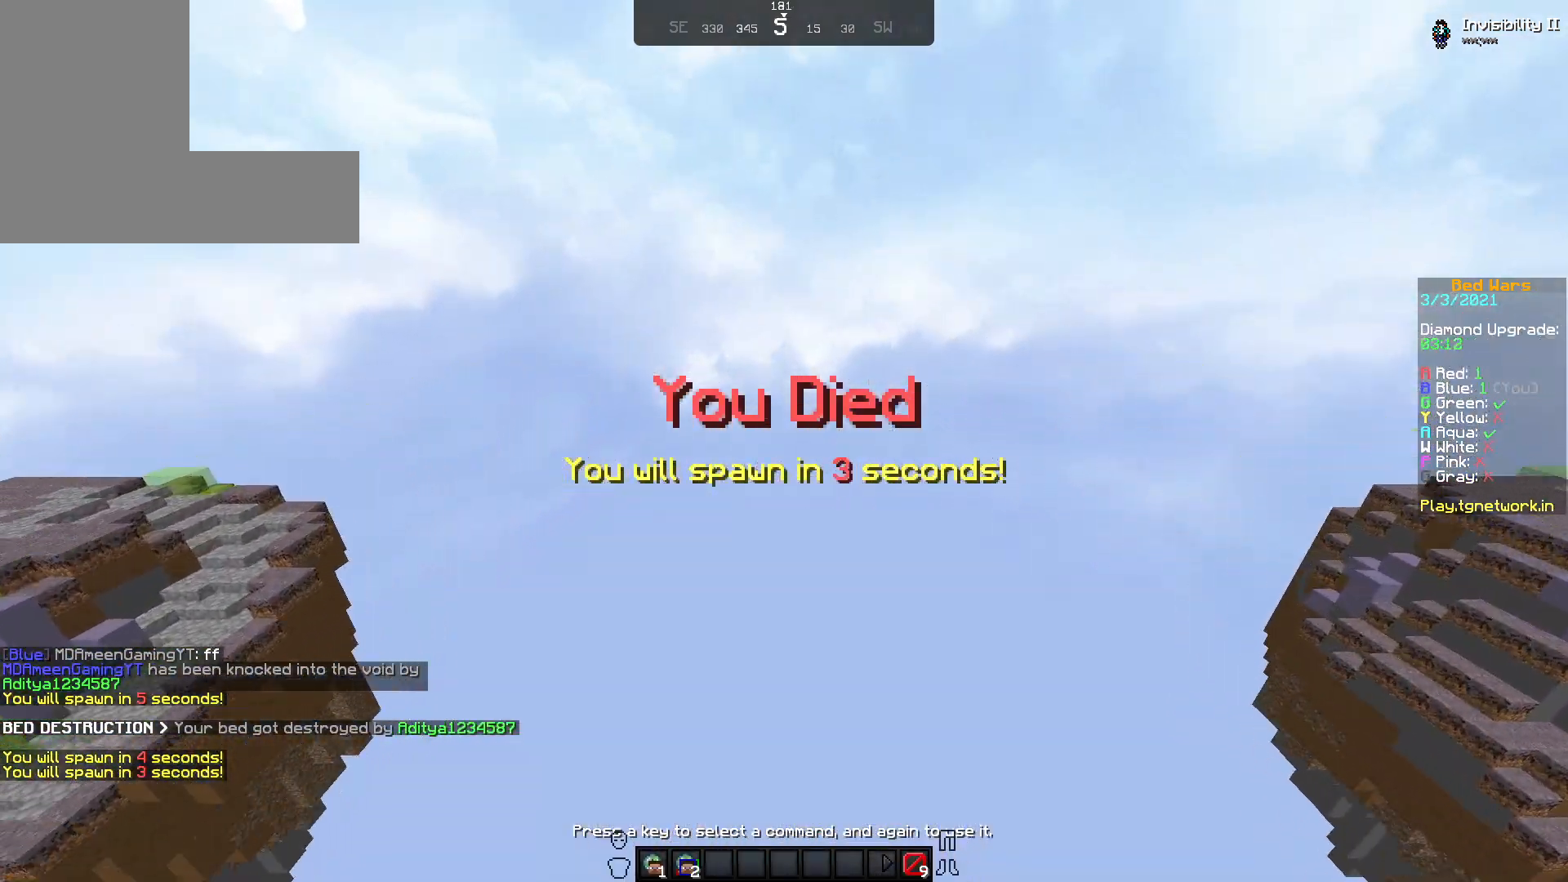
{"keys": ["d", "w"], "mouse": [], "events": [[333, "a", "down"], [483, "a", "up"], [483, "d", "down"]]}
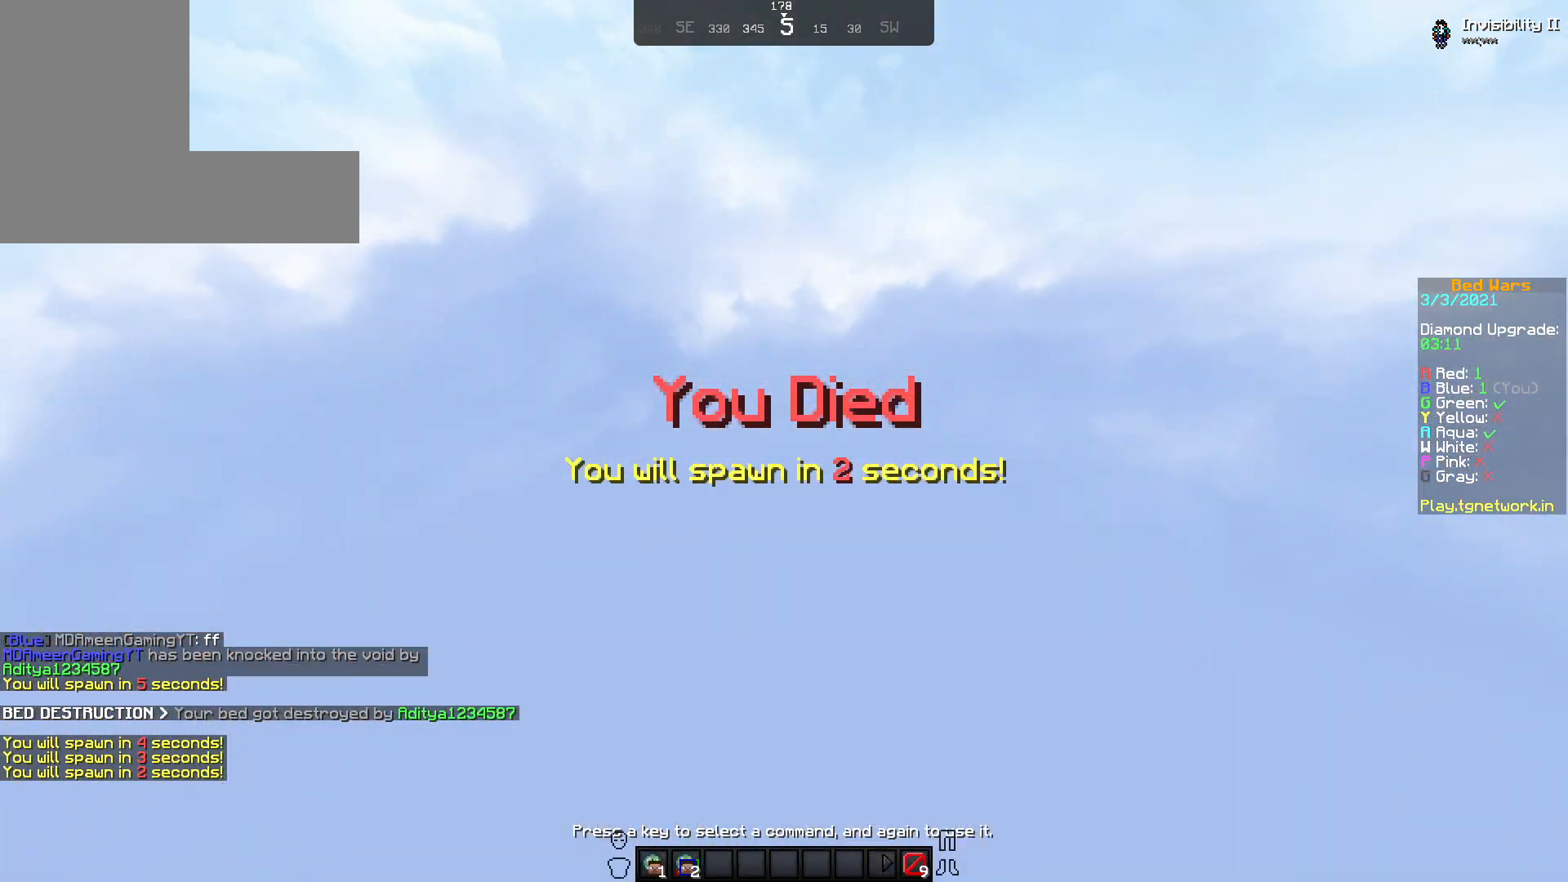
{"keys": ["w"], "mouse": [], "events": [[133, "d", "up"], [233, "a", "down"], [433, "a", "up"]]}
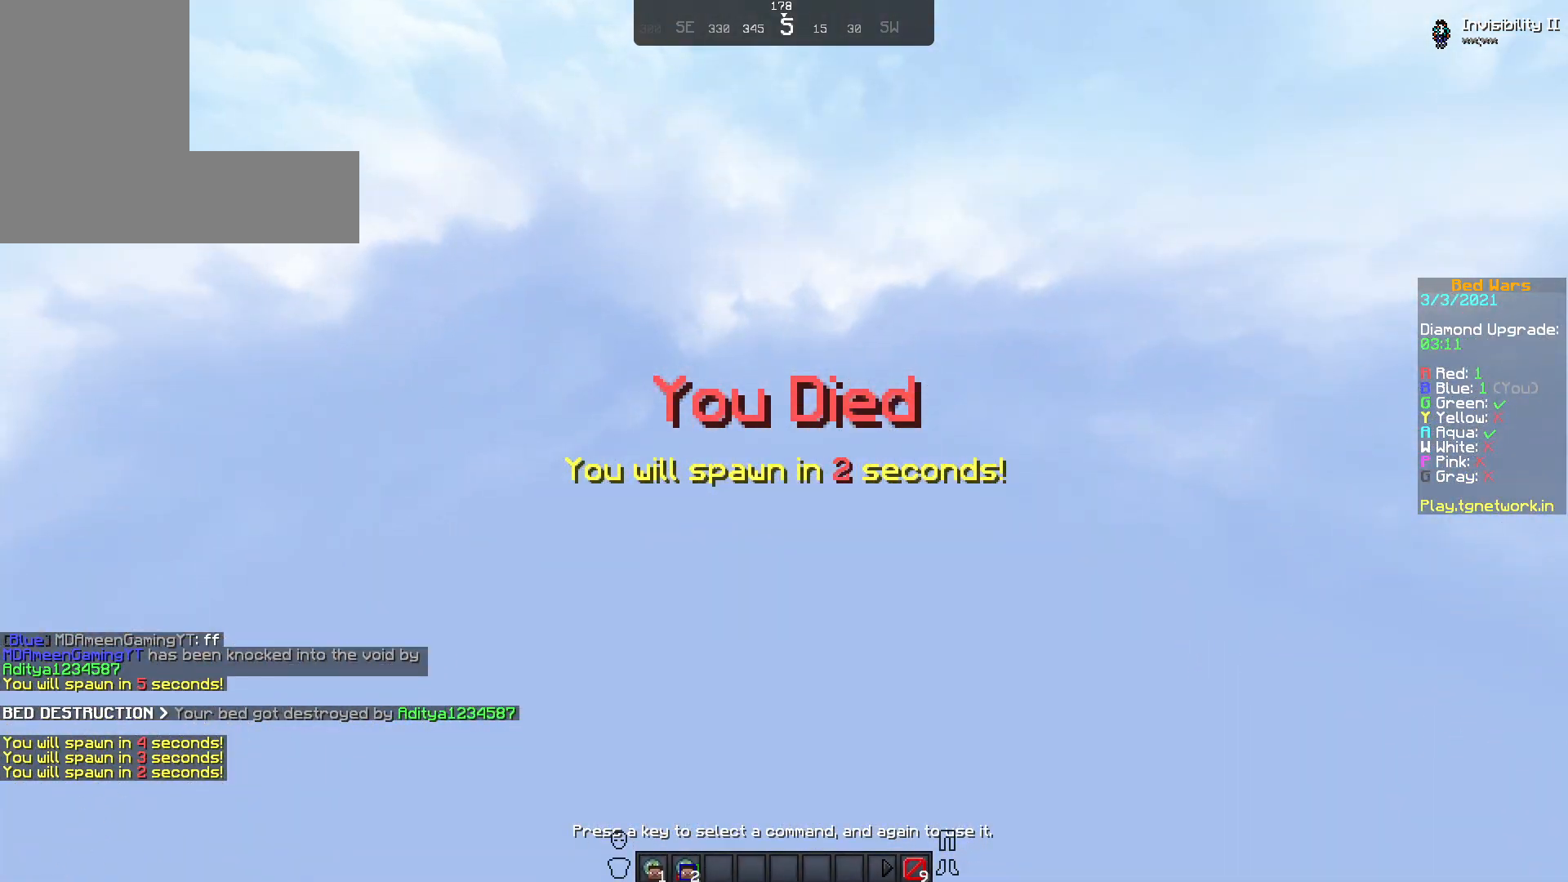
{"keys": ["w"], "mouse": [], "events": []}
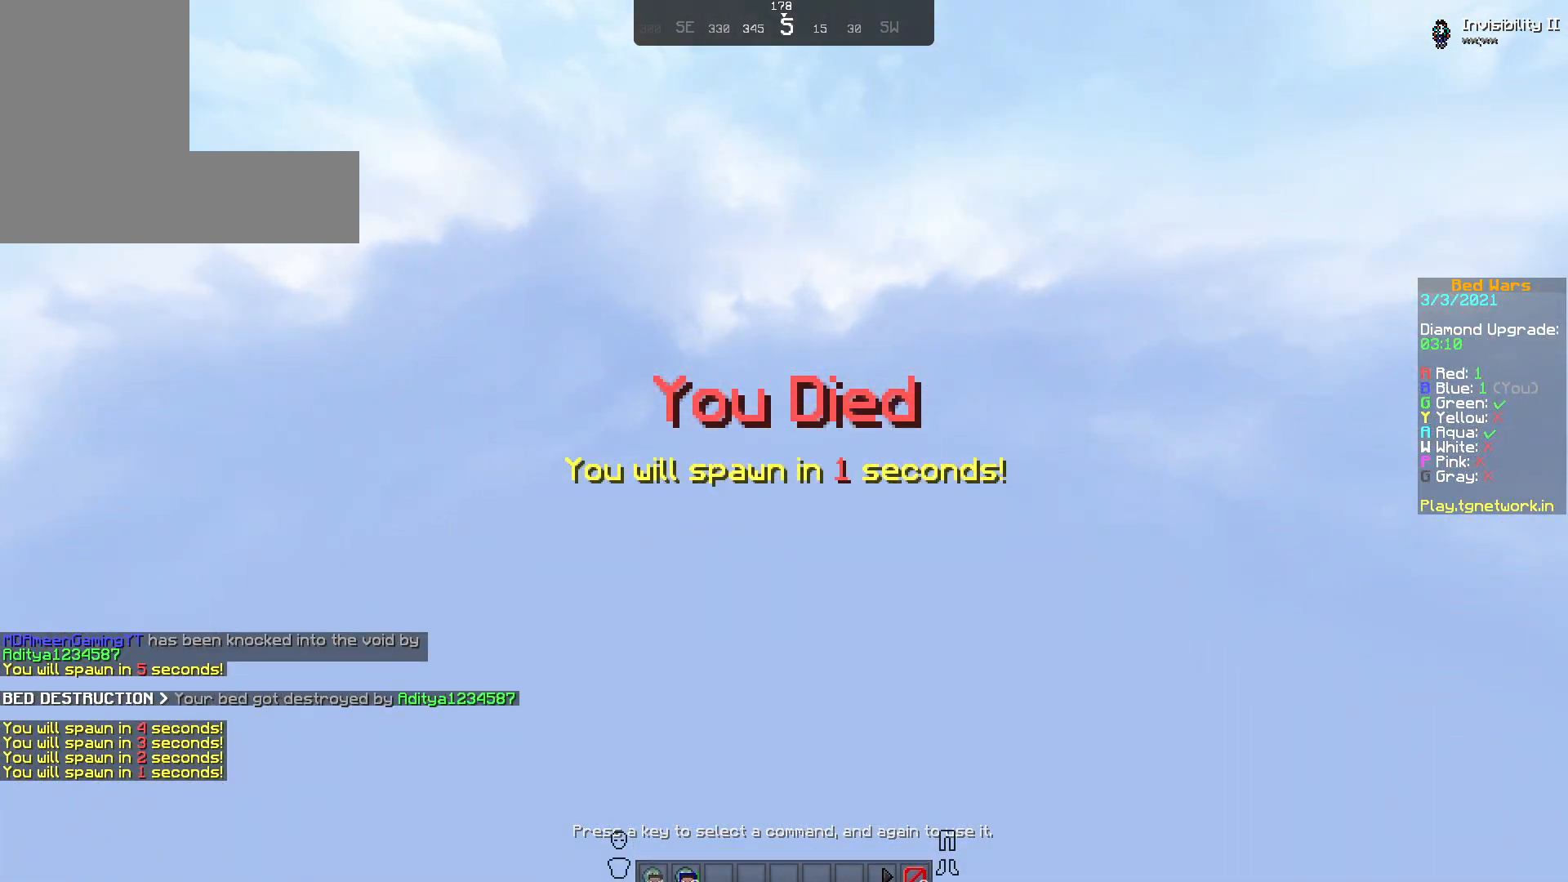
{"keys": ["w"], "mouse": [], "events": []}
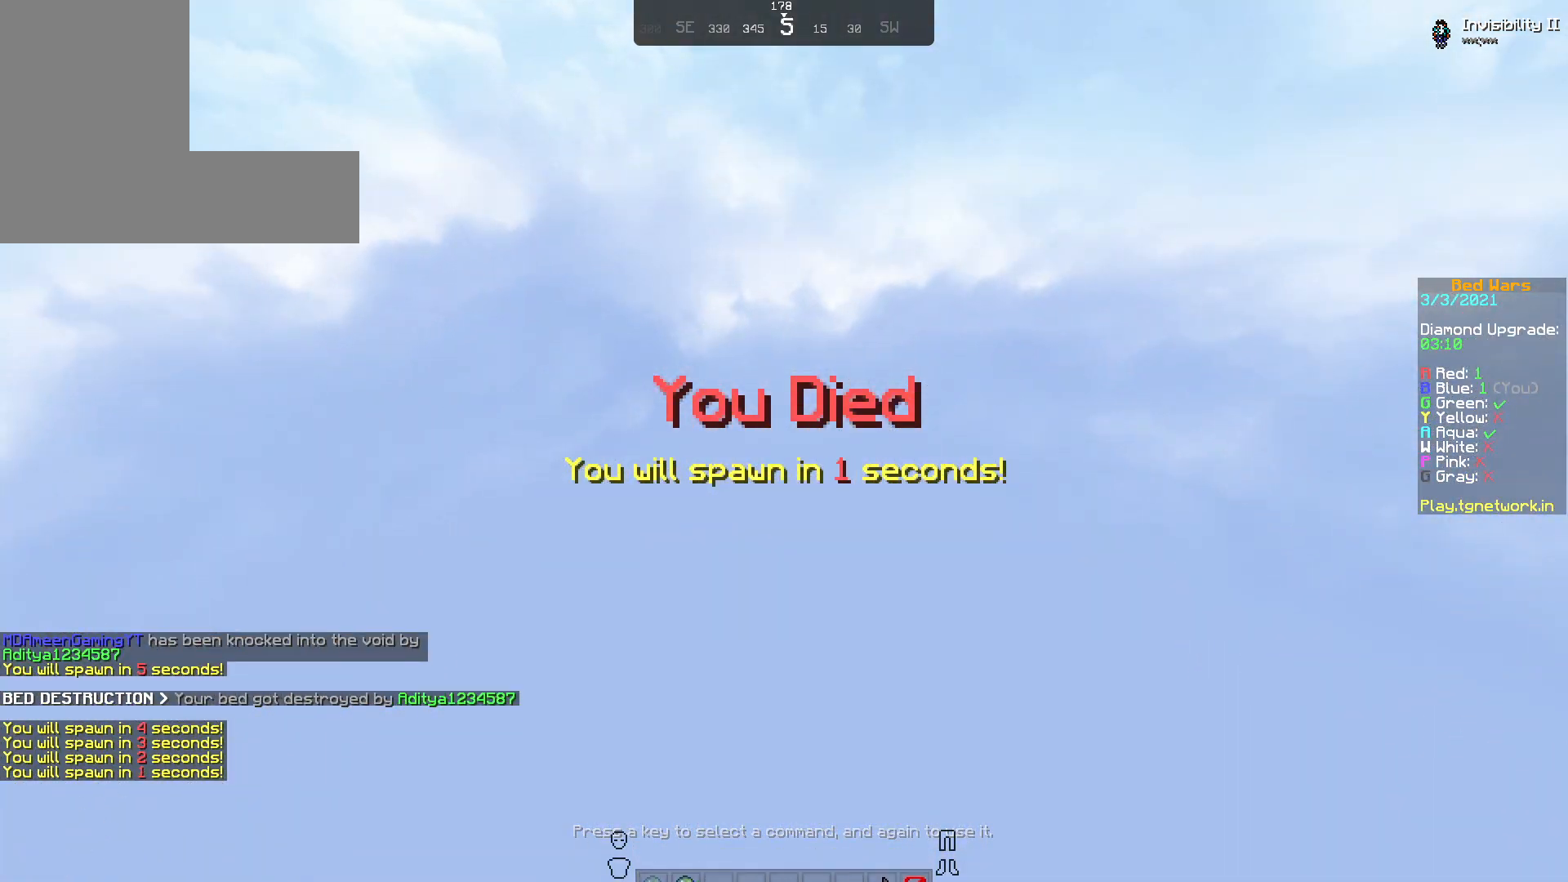
{"keys": ["w"], "mouse": [], "events": [[400, "mouse_left", "down"], [483, "mouse_left", "up"]]}
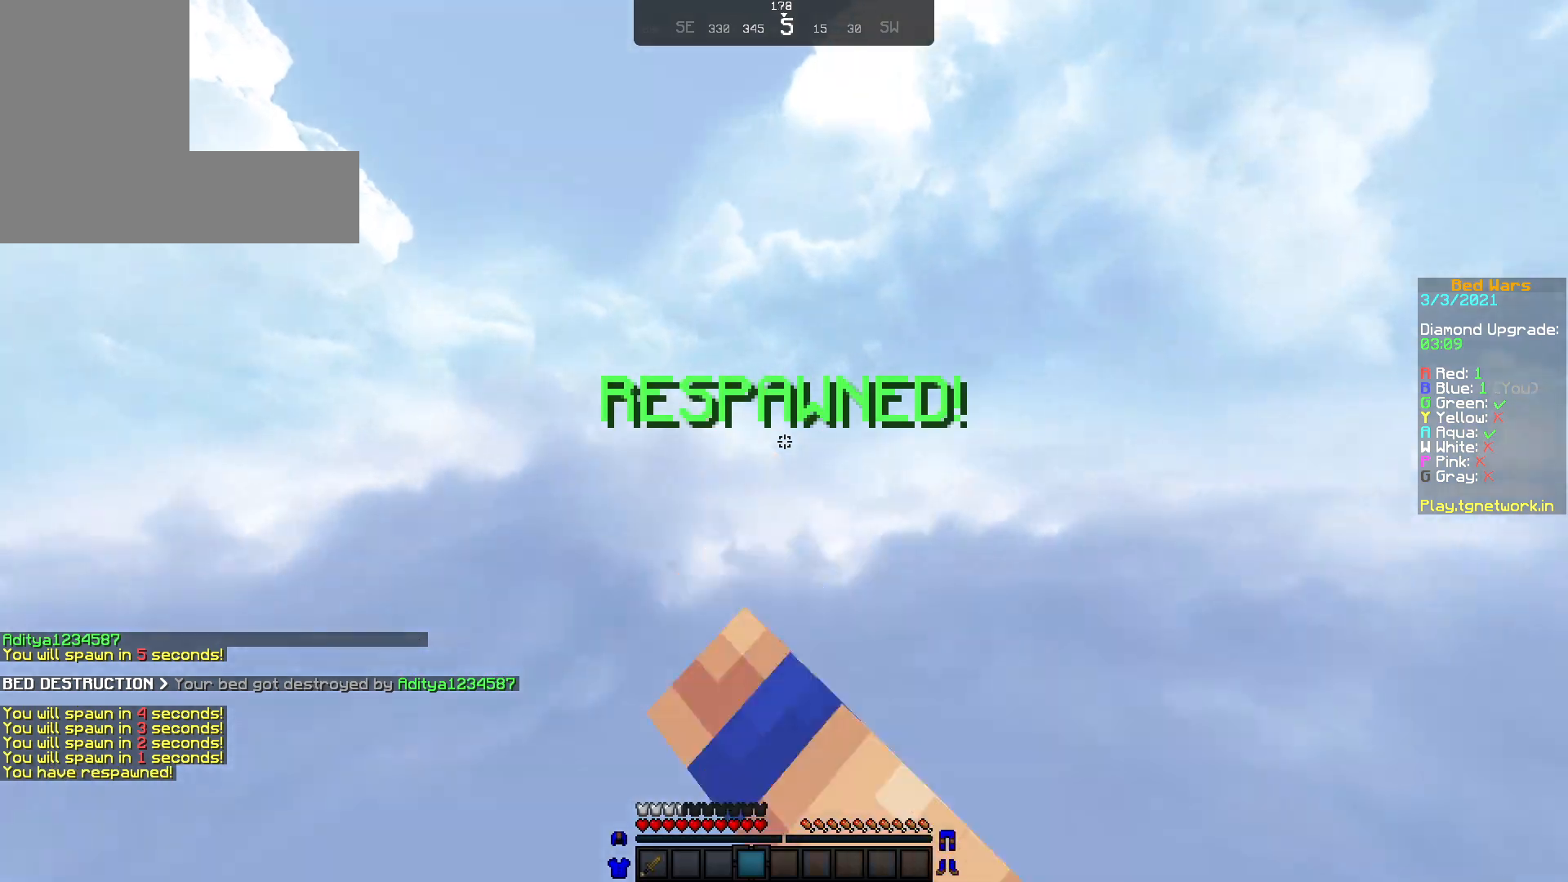
{"keys": ["a", "w"], "mouse": [], "events": [[33, "mouse_left", "down"], [133, "mouse_left", "up"], [200, "mouse_left", "down"], [250, "a", "down"], [300, "mouse_left", "up"], [350, "mouse_left", "down"], [500, "mouse_left", "up"]]}
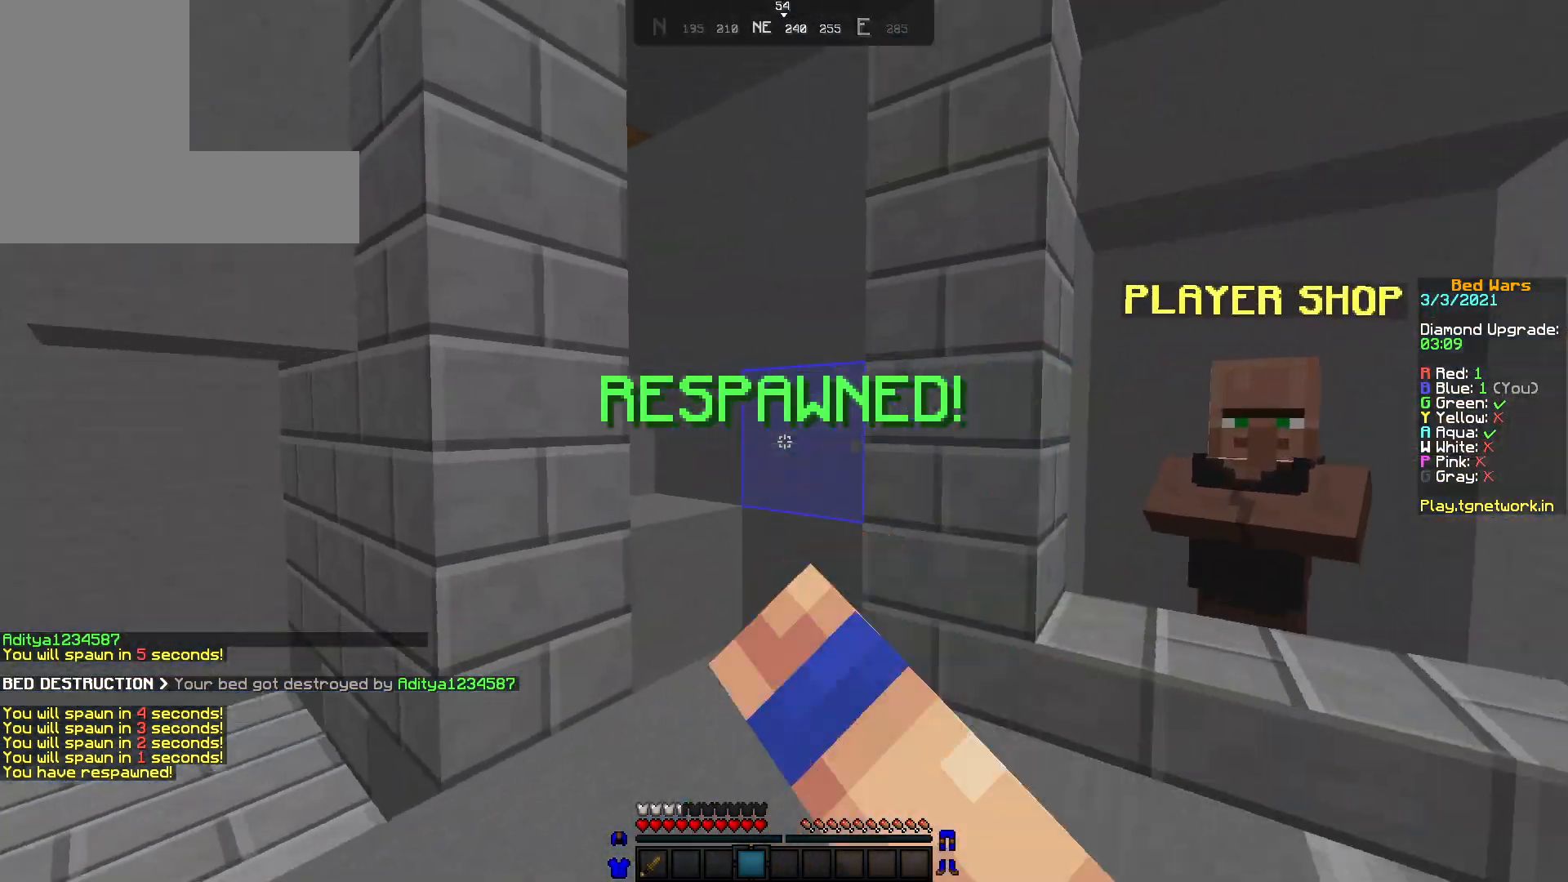
{"keys": ["w"], "mouse": [], "events": [[50, "mouse_left", "down"], [150, "mouse_left", "up"], [200, "mouse_left", "down"], [300, "a", "up"], [350, "mouse_left", "up"]]}
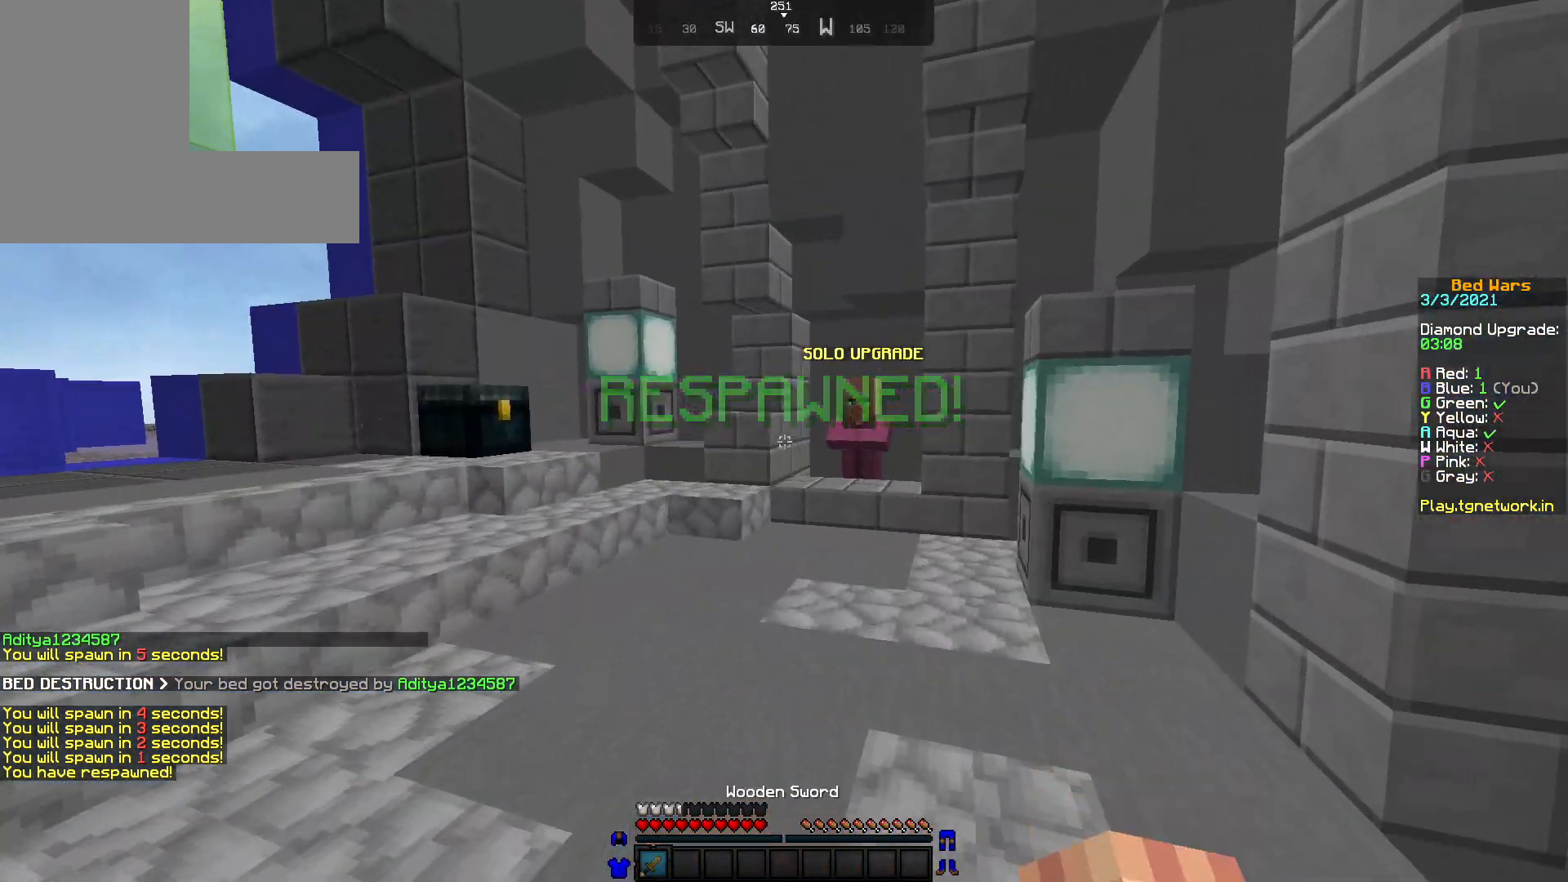
{"keys": ["w"], "mouse": ["left"], "events": [[150, "mouse_left", "down"], [250, "mouse_left", "up"], [333, "mouse_left", "down"], [467, "mouse_left", "up"], [500, "mouse_left", "down"]]}
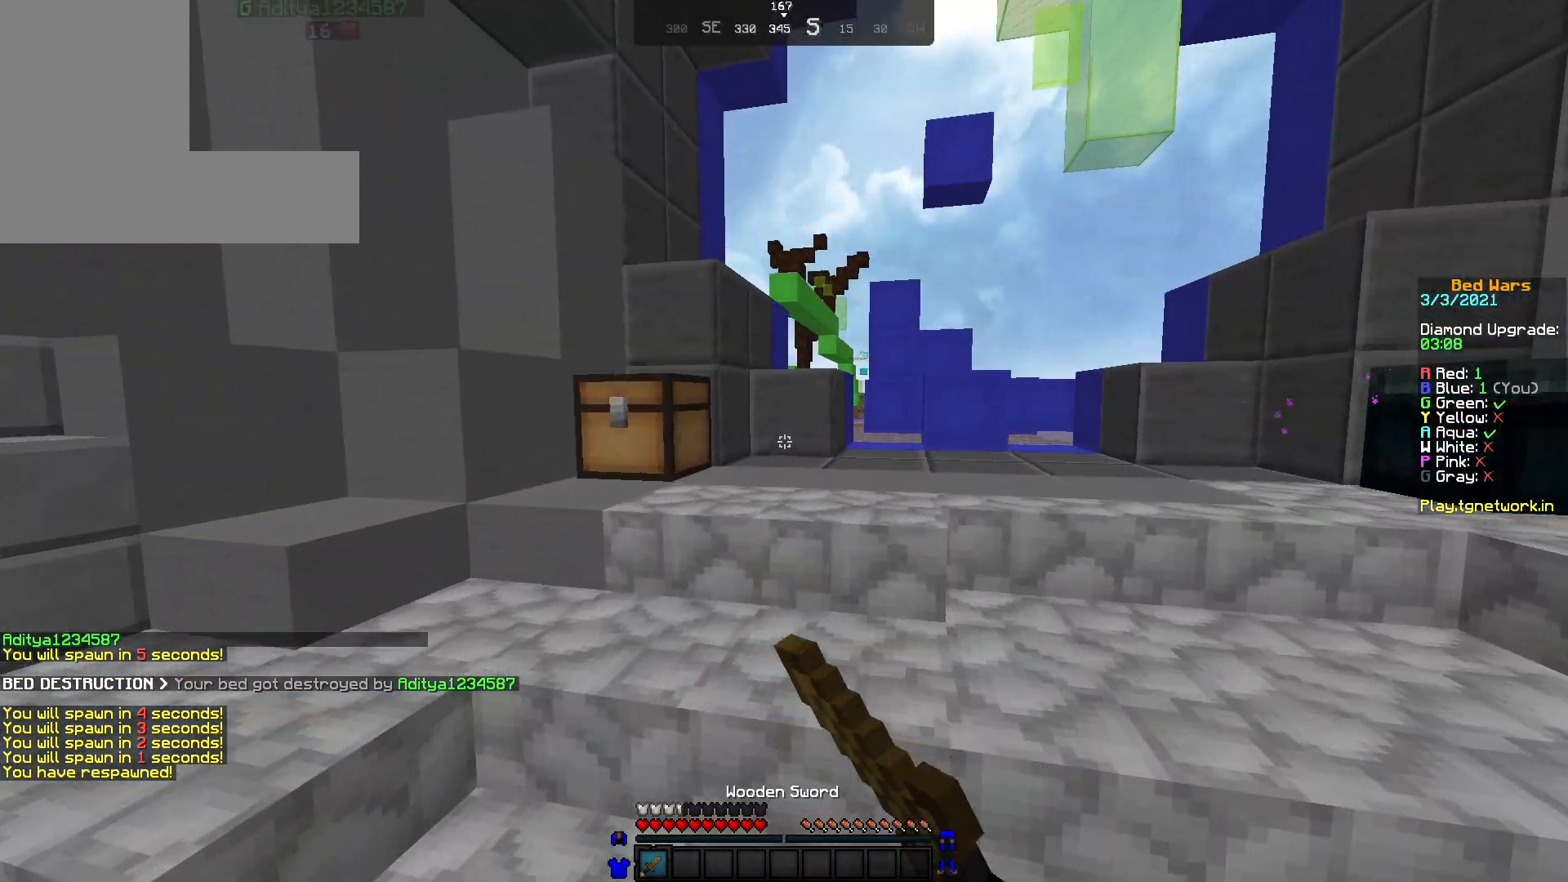
{"keys": ["w"], "mouse": [], "events": [[150, "mouse_left", "up"], [200, "a", "down"], [300, "a", "up"]]}
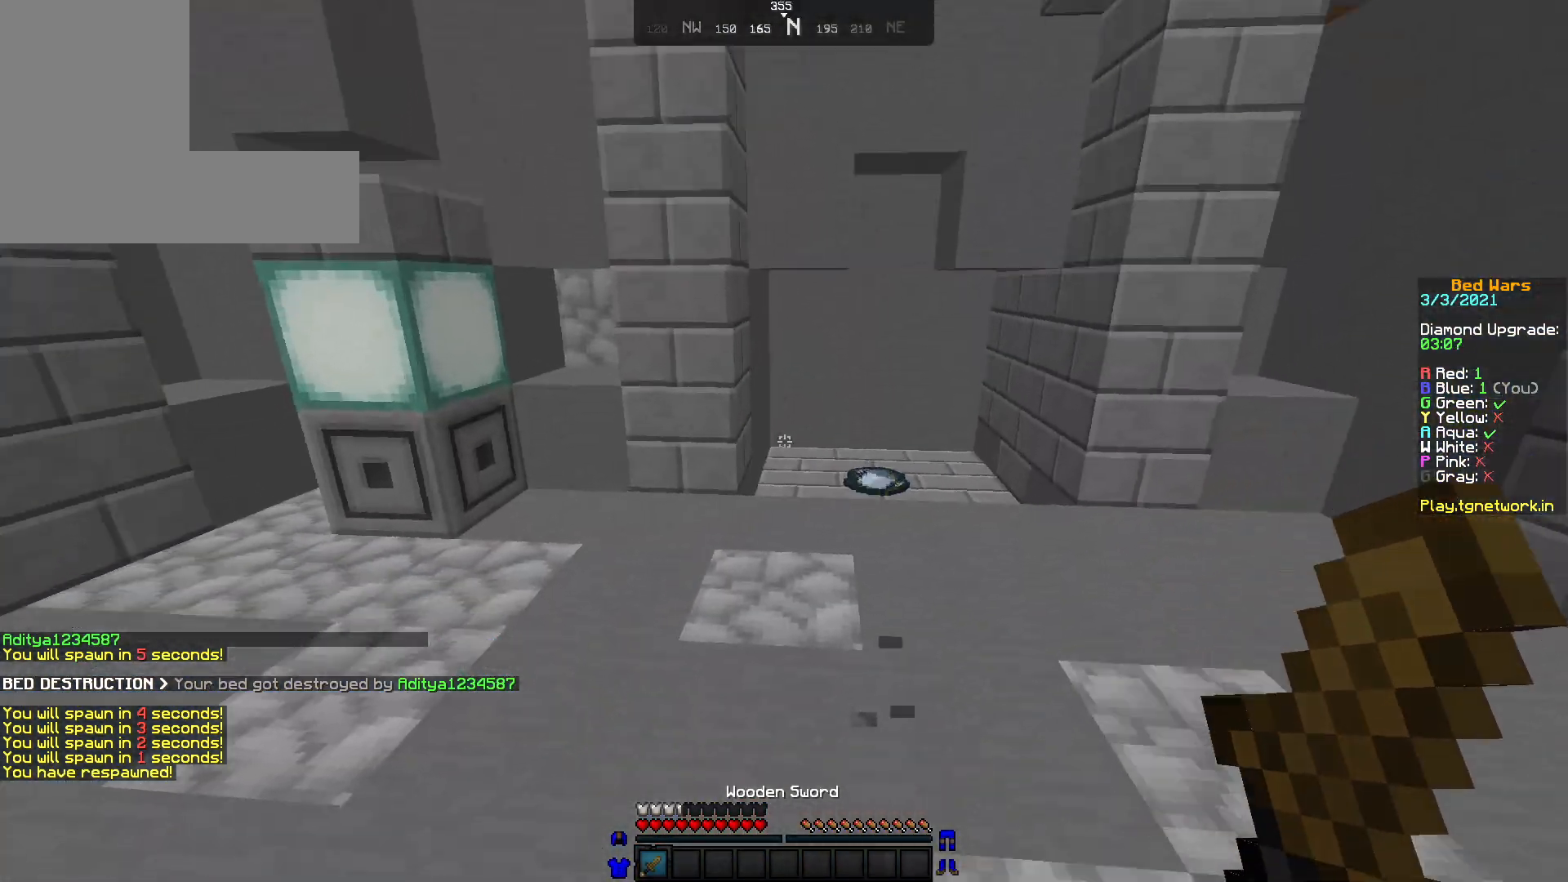
{"keys": ["w"], "mouse": ["left"], "events": [[200, "mouse_left", "down"], [383, "mouse_left", "up"], [500, "mouse_left", "down"]]}
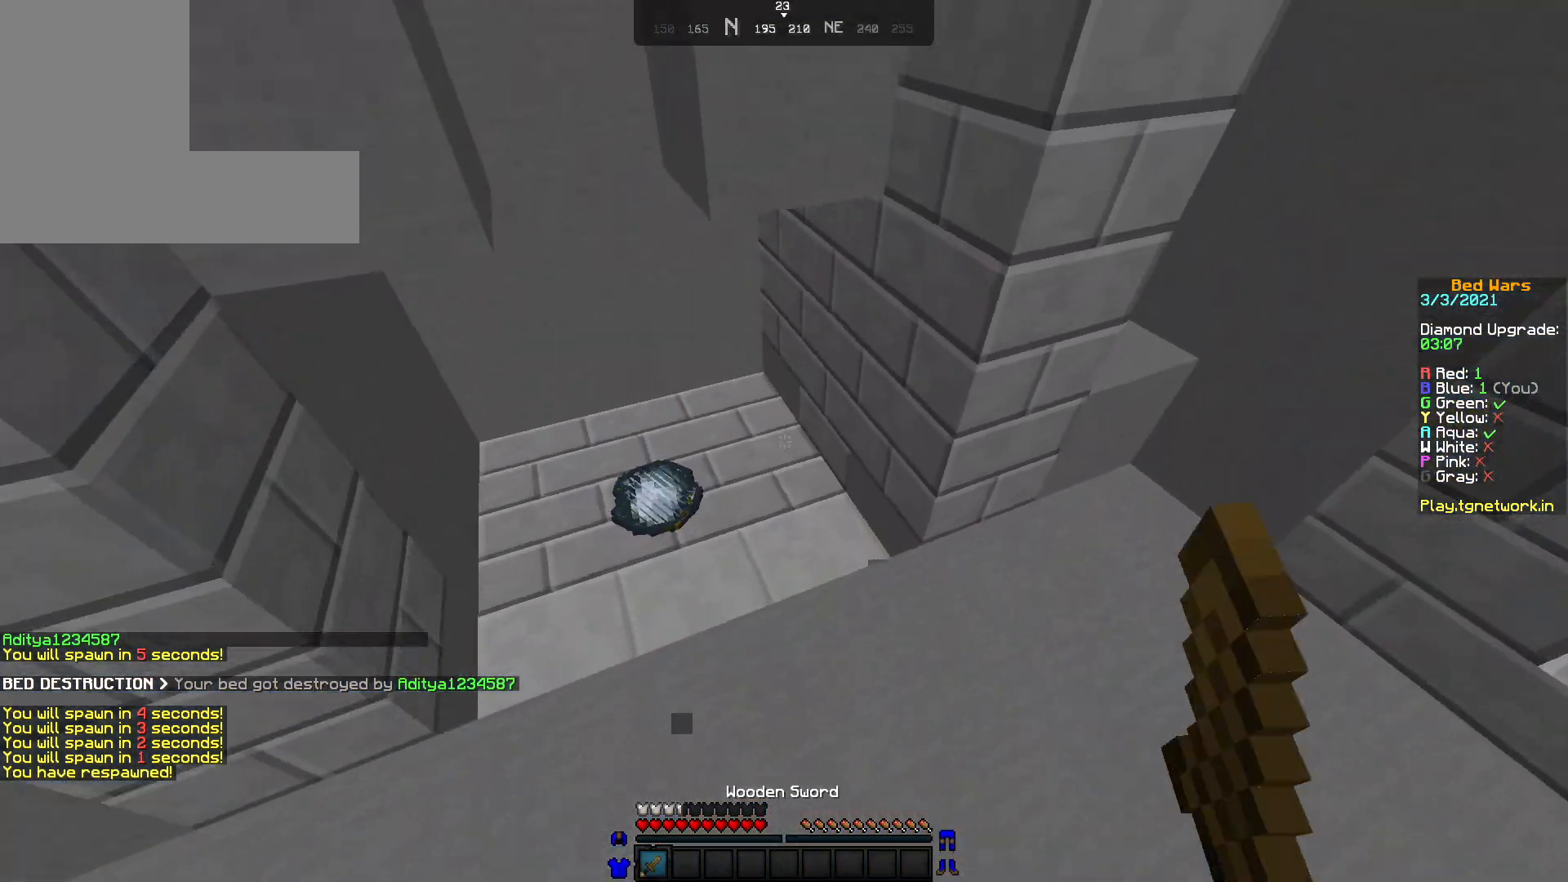
{"keys": ["d", "w"], "mouse": [], "events": [[150, "mouse_left", "up"], [300, "d", "down"]]}
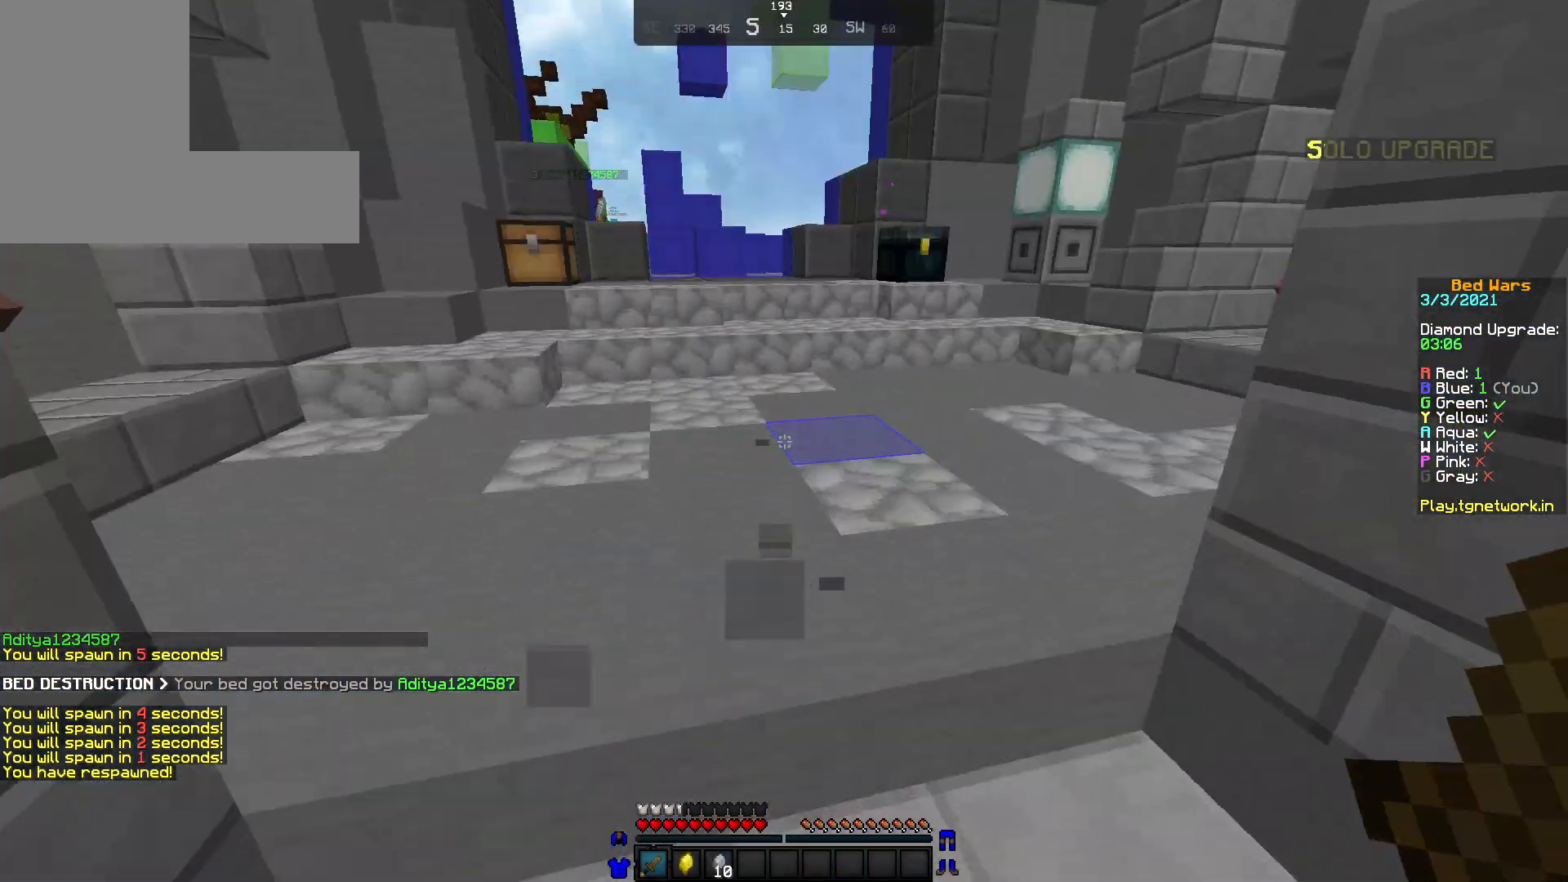
{"keys": ["w"], "mouse": [], "events": [[50, "d", "up"], [83, "d", "down"], [100, "d", "up"], [100, "w", "up"], [200, "s", "down"], [300, "s", "up"], [417, "w", "down"]]}
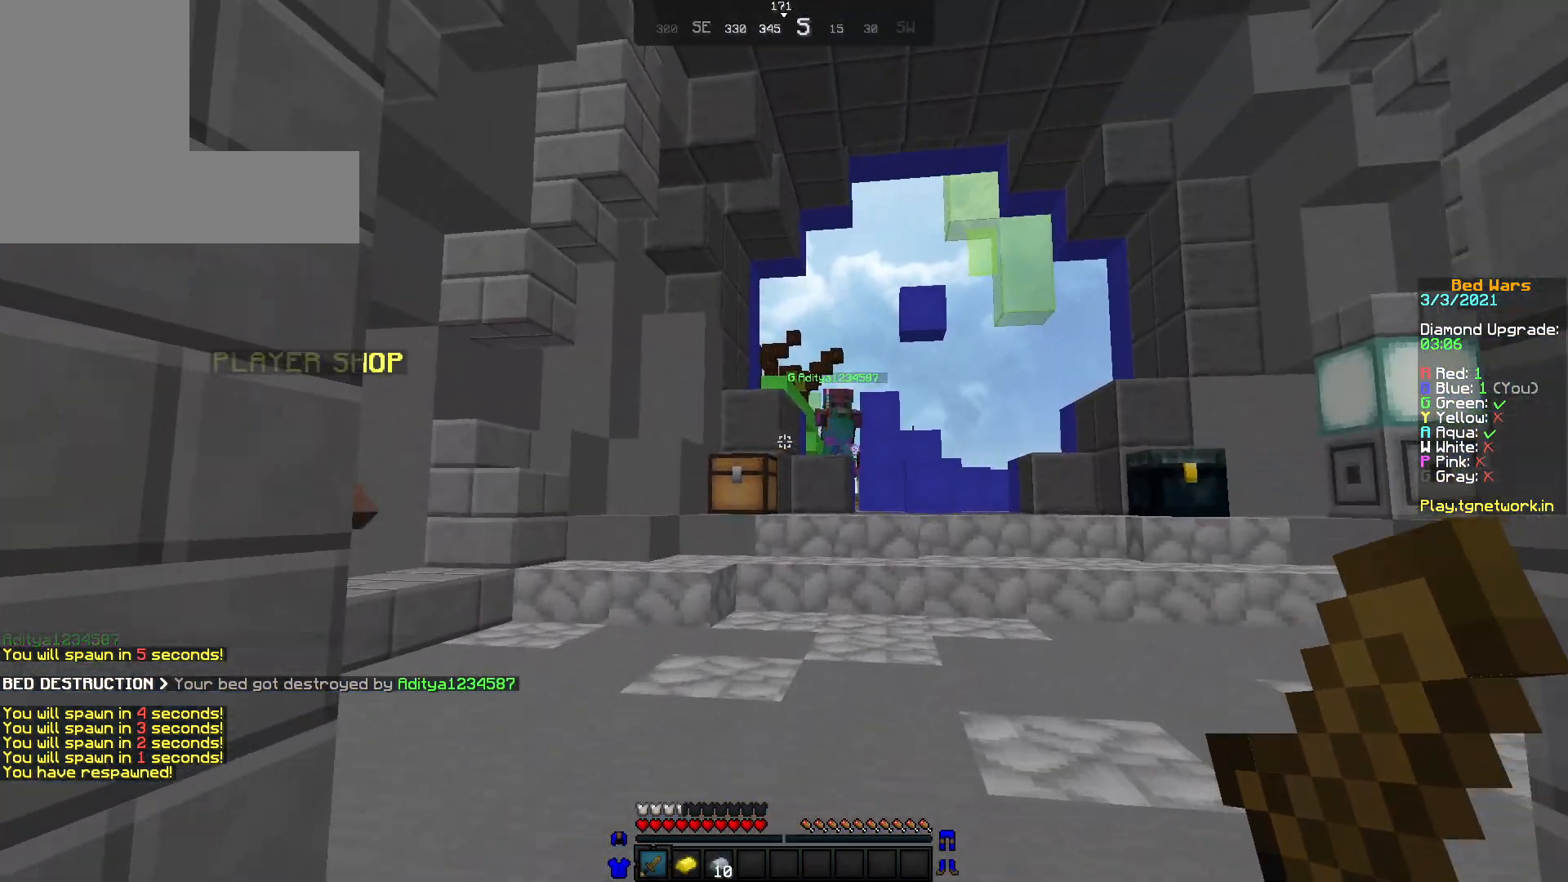
{"keys": ["w"], "mouse": ["left"], "events": [[450, "mouse_left", "down"]]}
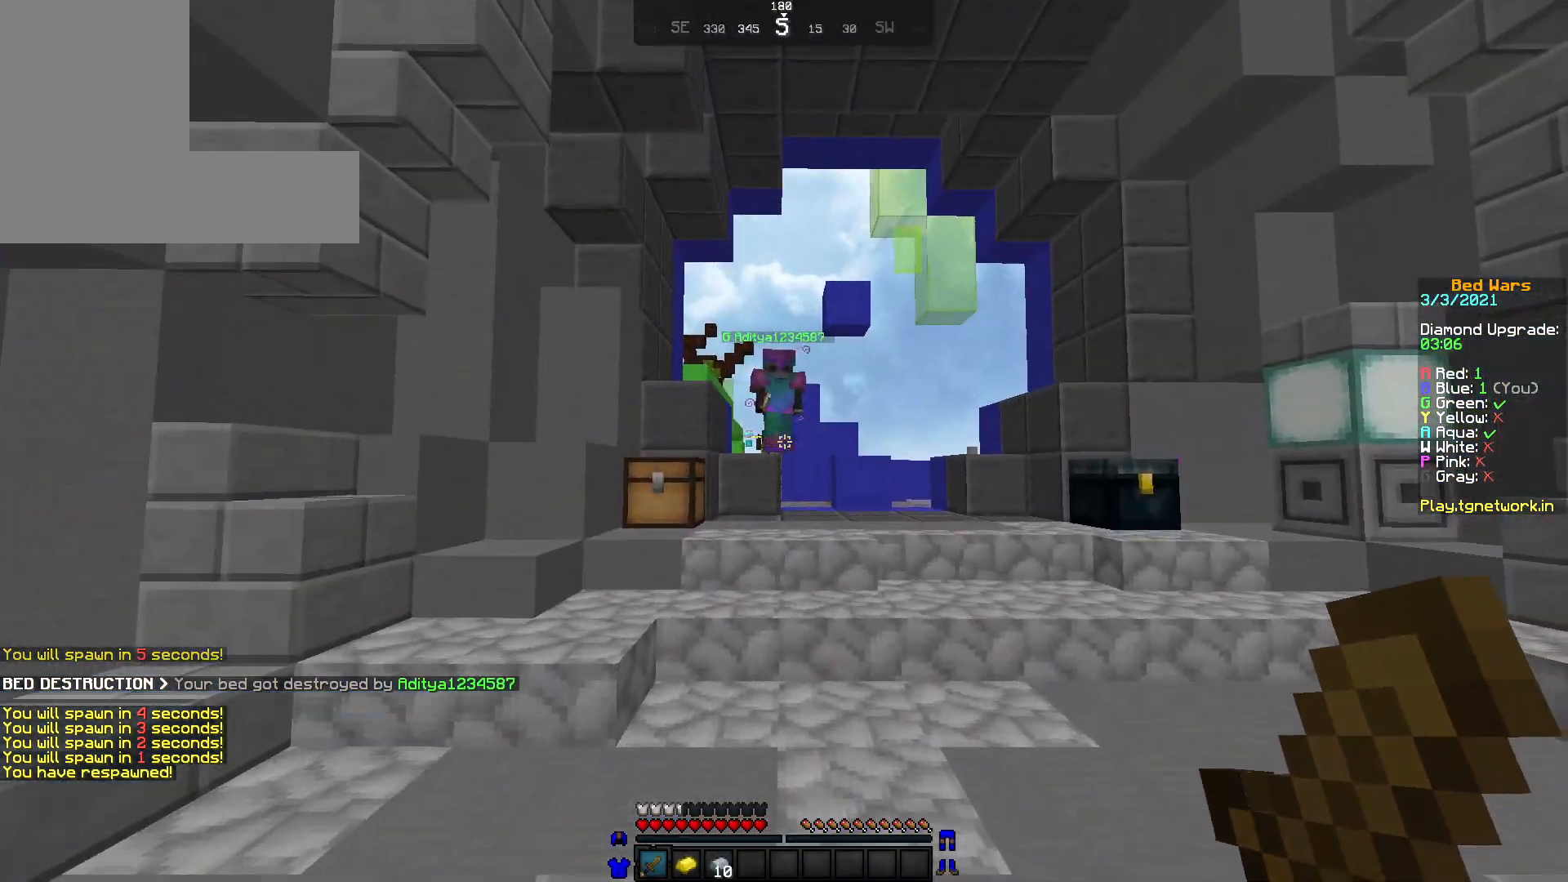
{"keys": ["w"], "mouse": ["left"], "events": [[50, "mouse_left", "up"], [100, "a", "down"], [100, "mouse_left", "down"], [200, "mouse_left", "up"], [300, "mouse_left", "down"], [400, "mouse_left", "up"], [450, "mouse_left", "down"], [500, "a", "up"]]}